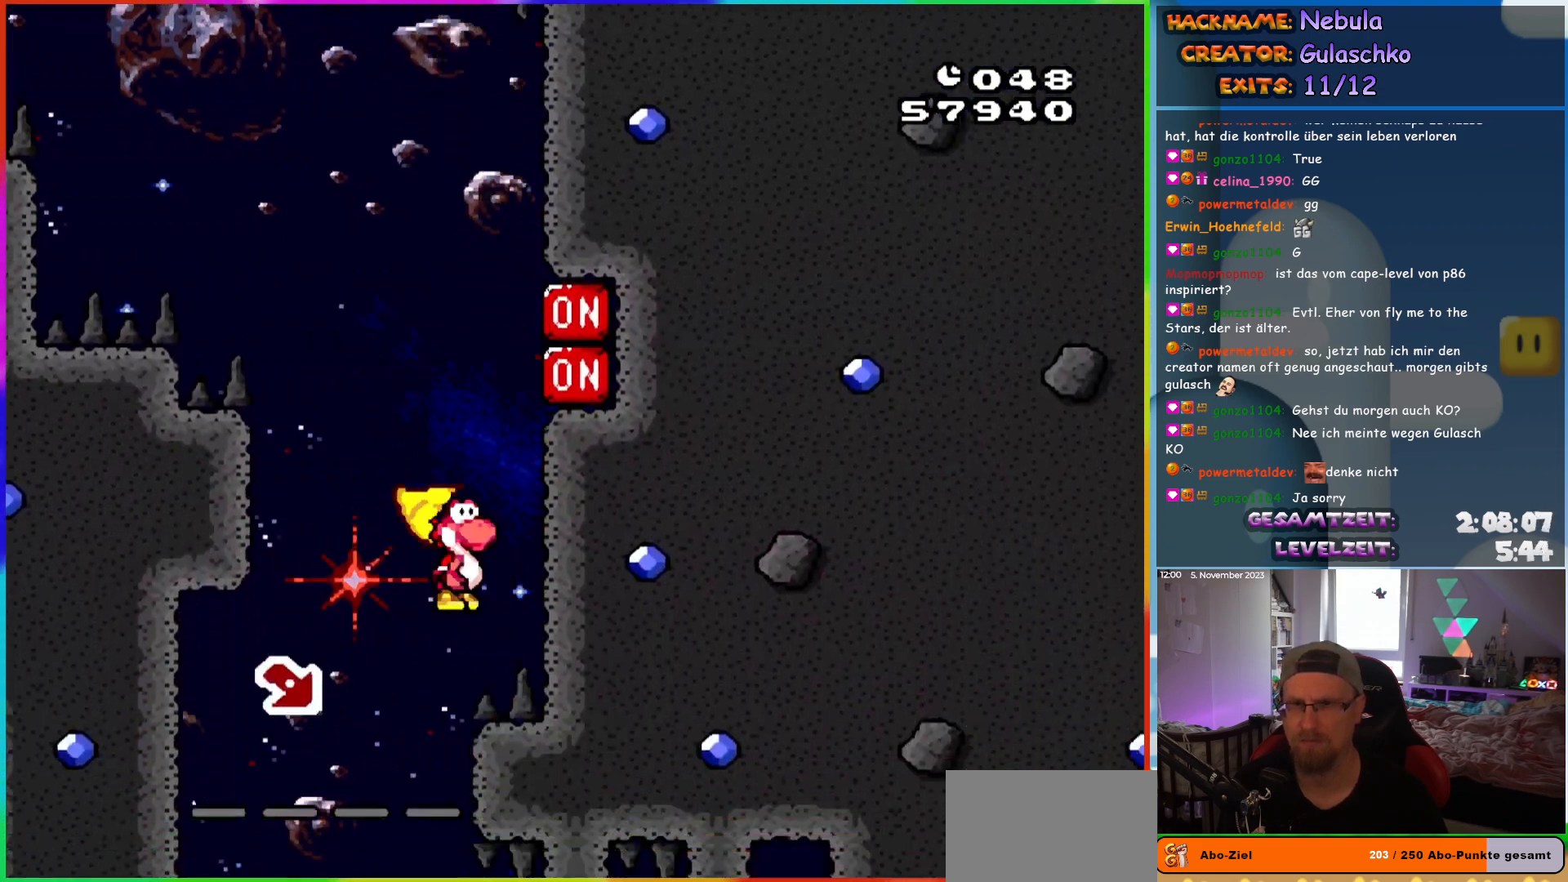
Gameplay with a controller (Nintendo layout); each line is a JSON object with the inputs held at the frame after it. "events" lists button and stick changes between this image and that frame as [ms after this image, input, new state], when the widget could be followed in between. Not read: L3 R3.
{"buttons": ["Y", "DPAD_RIGHT"]}
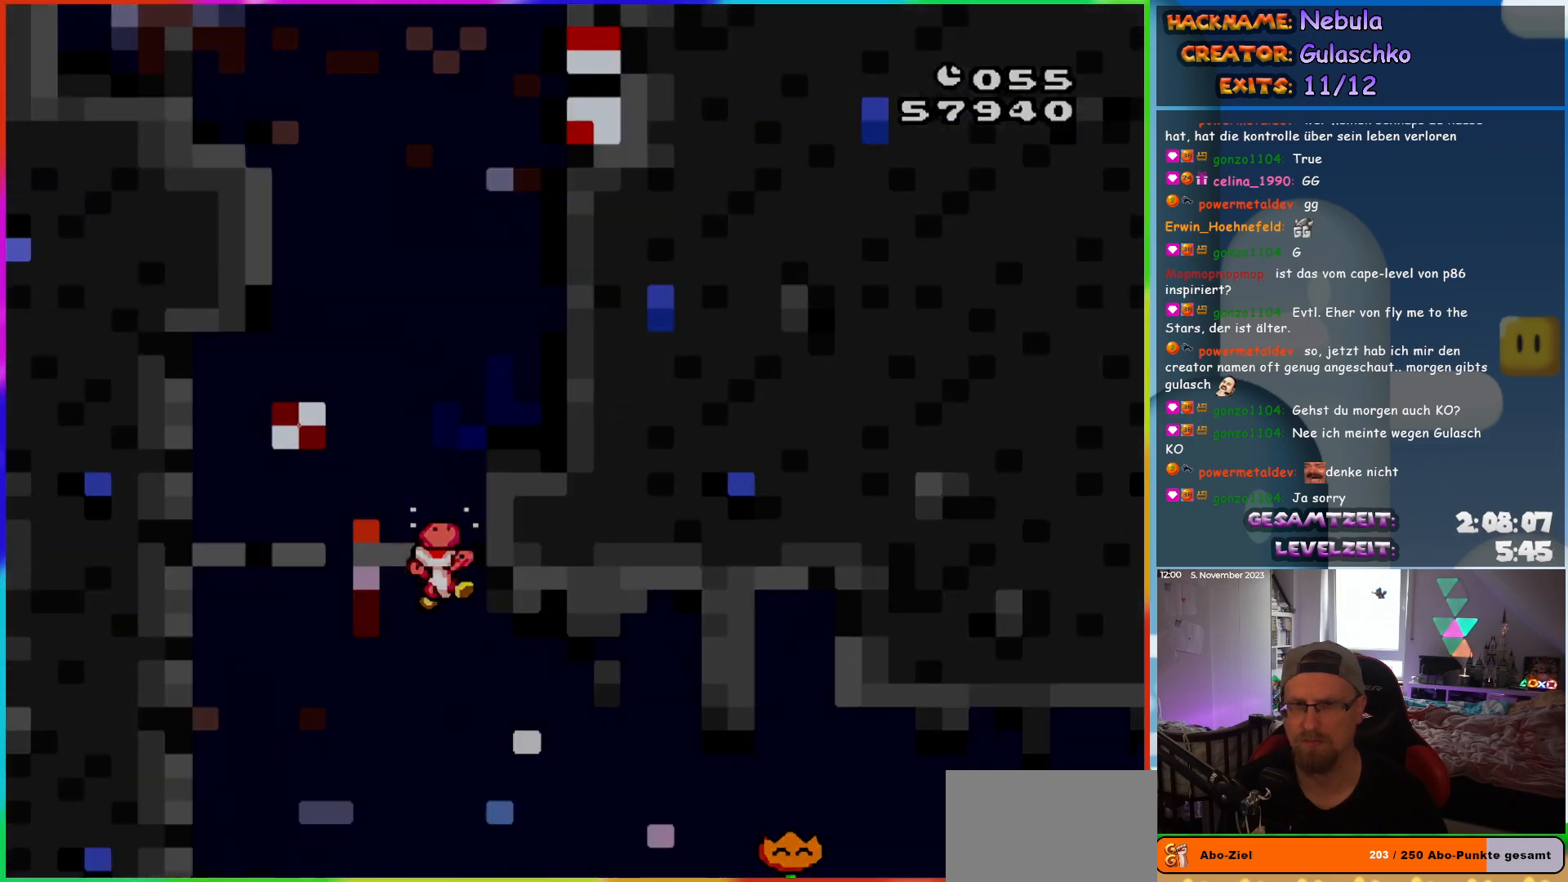
{"buttons": [], "events": [[250, "DPAD_RIGHT", "up"], [283, "Y", "up"]]}
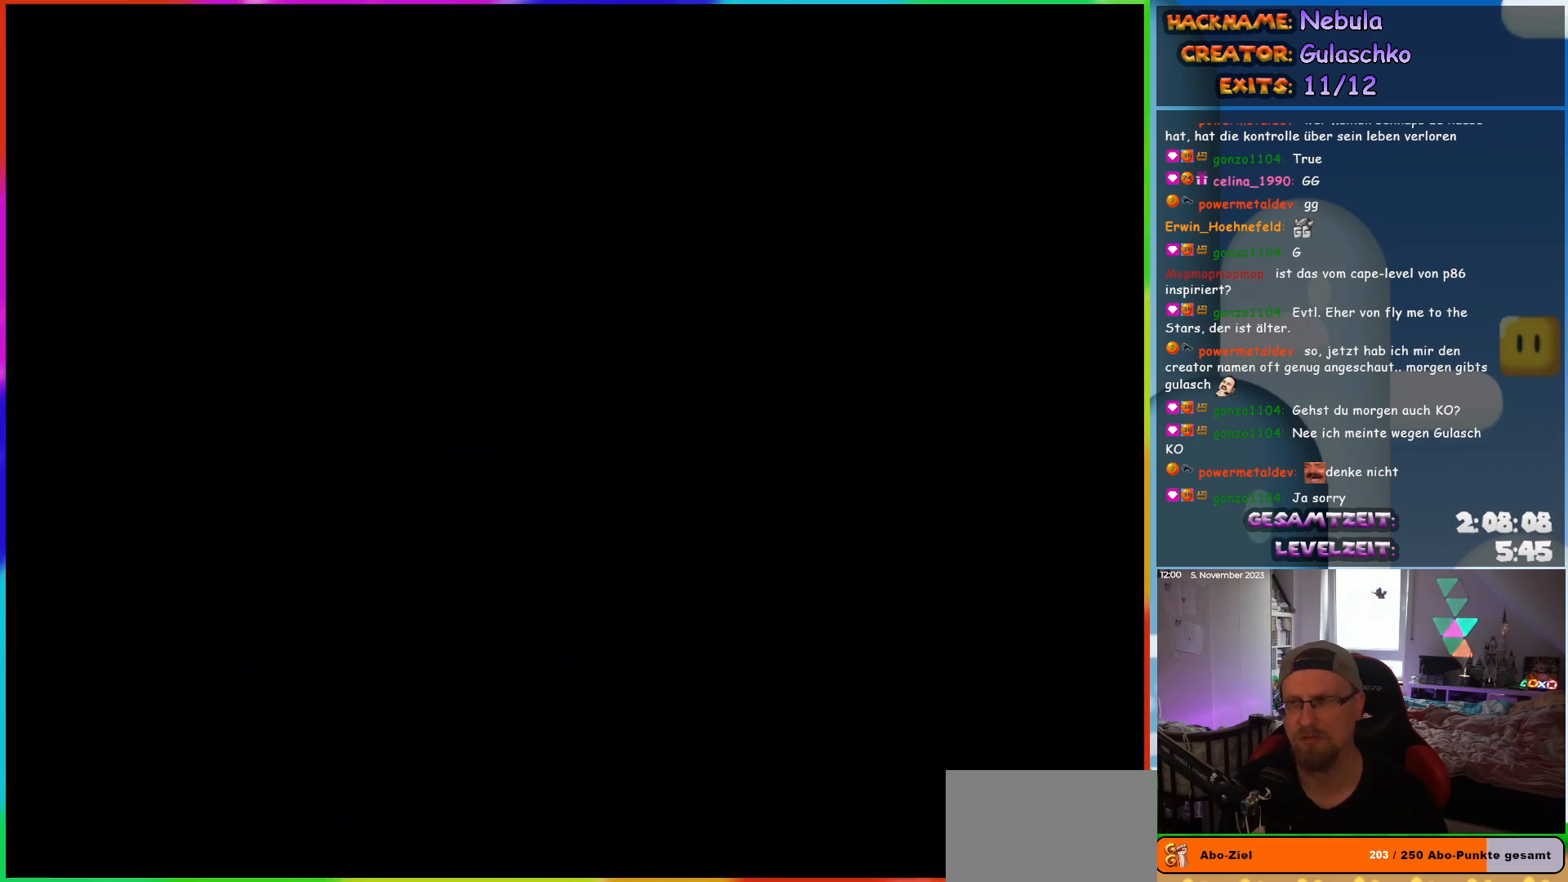
{"buttons": [], "events": []}
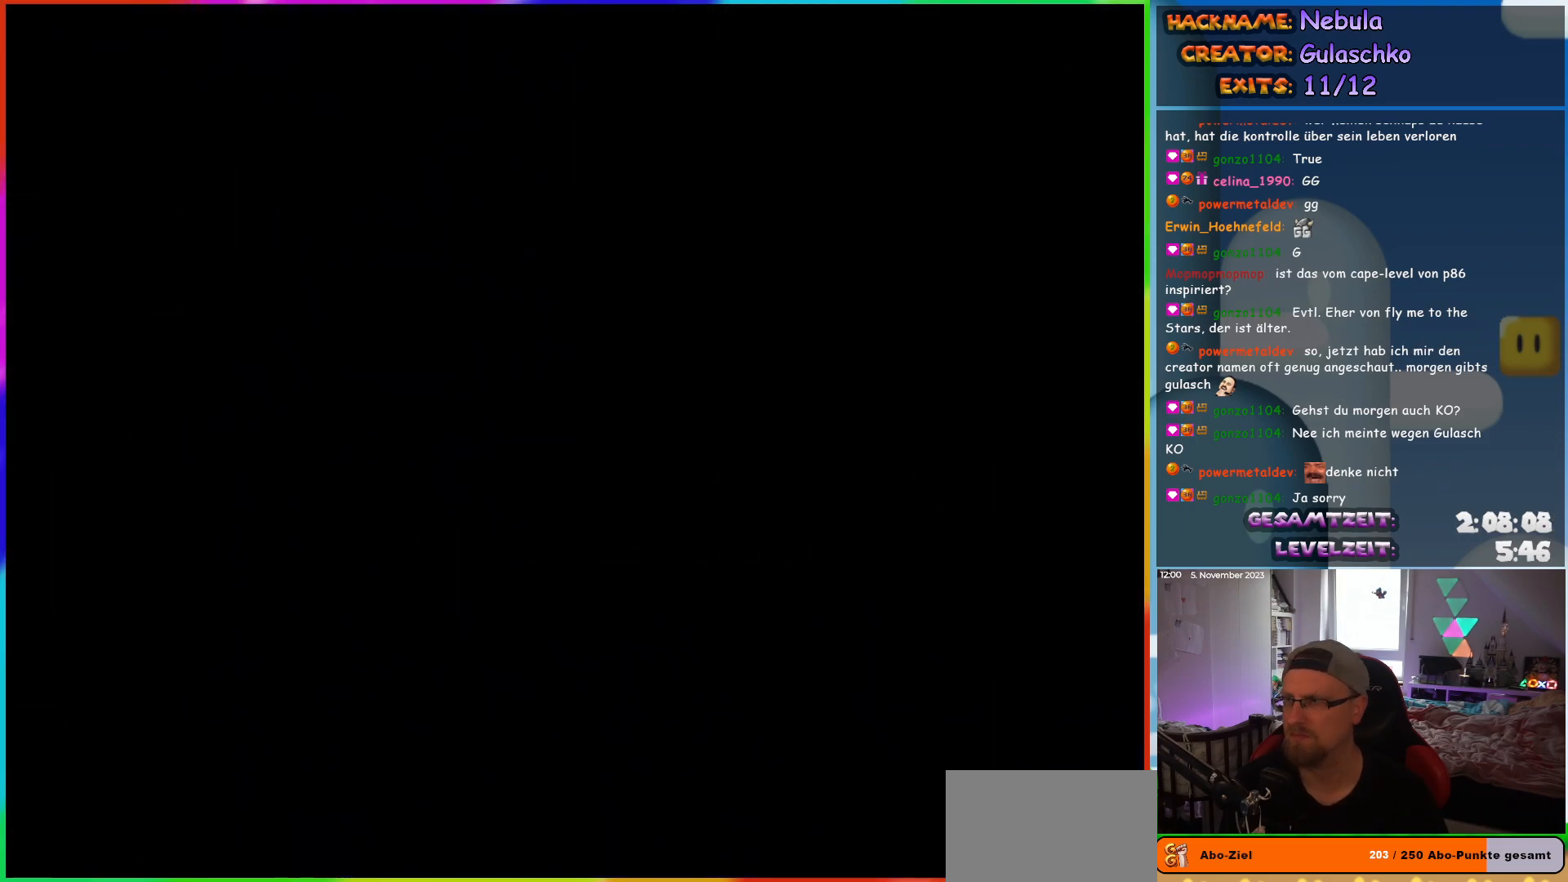
{"buttons": [], "events": []}
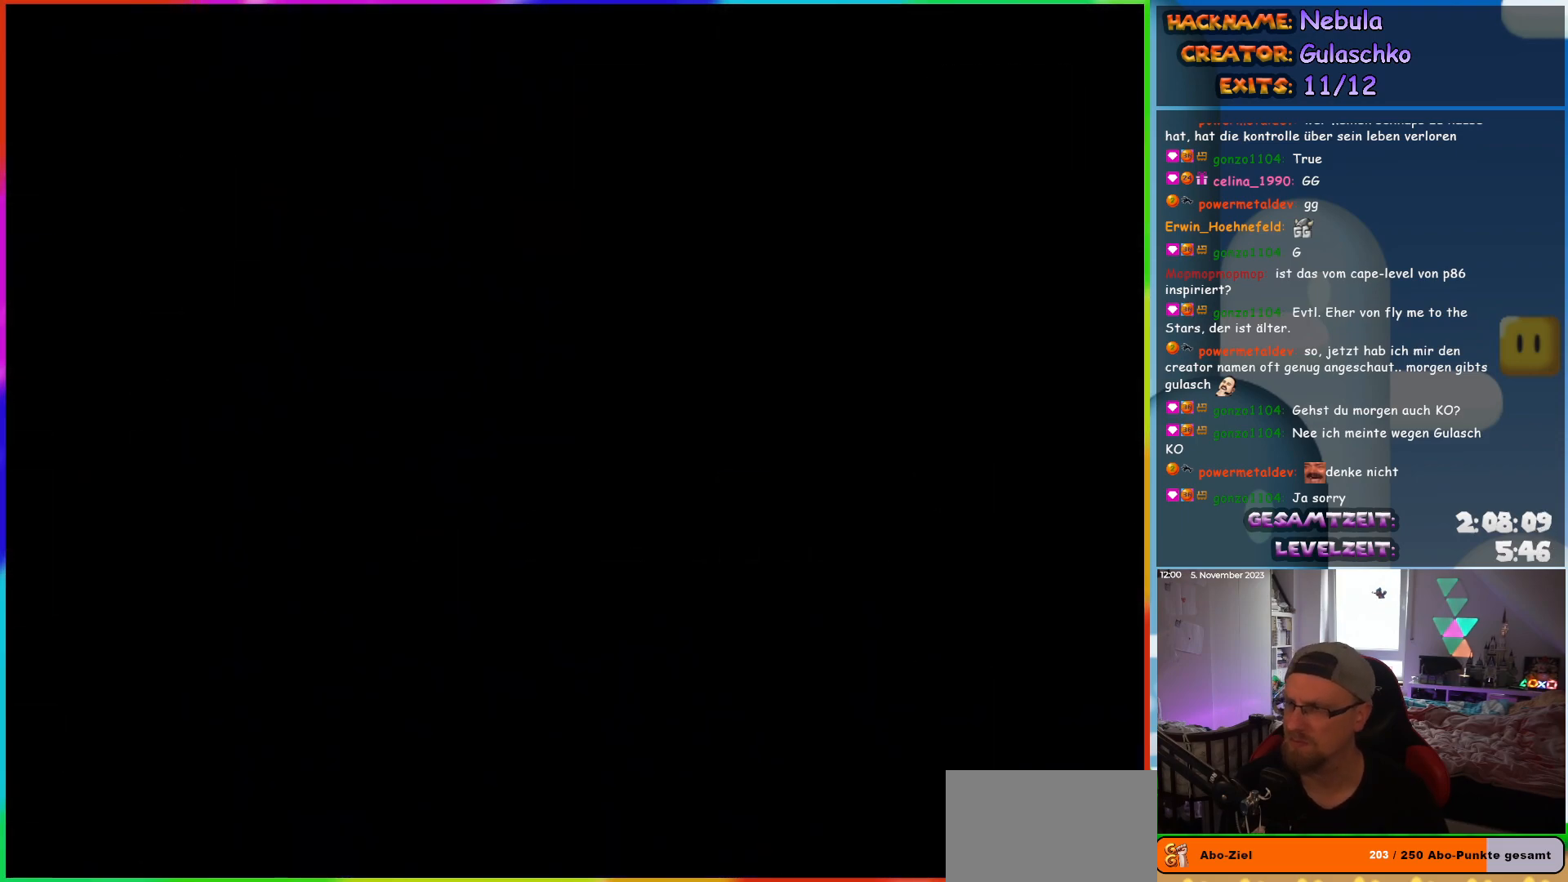
{"buttons": ["Y"], "events": [[433, "Y", "down"]]}
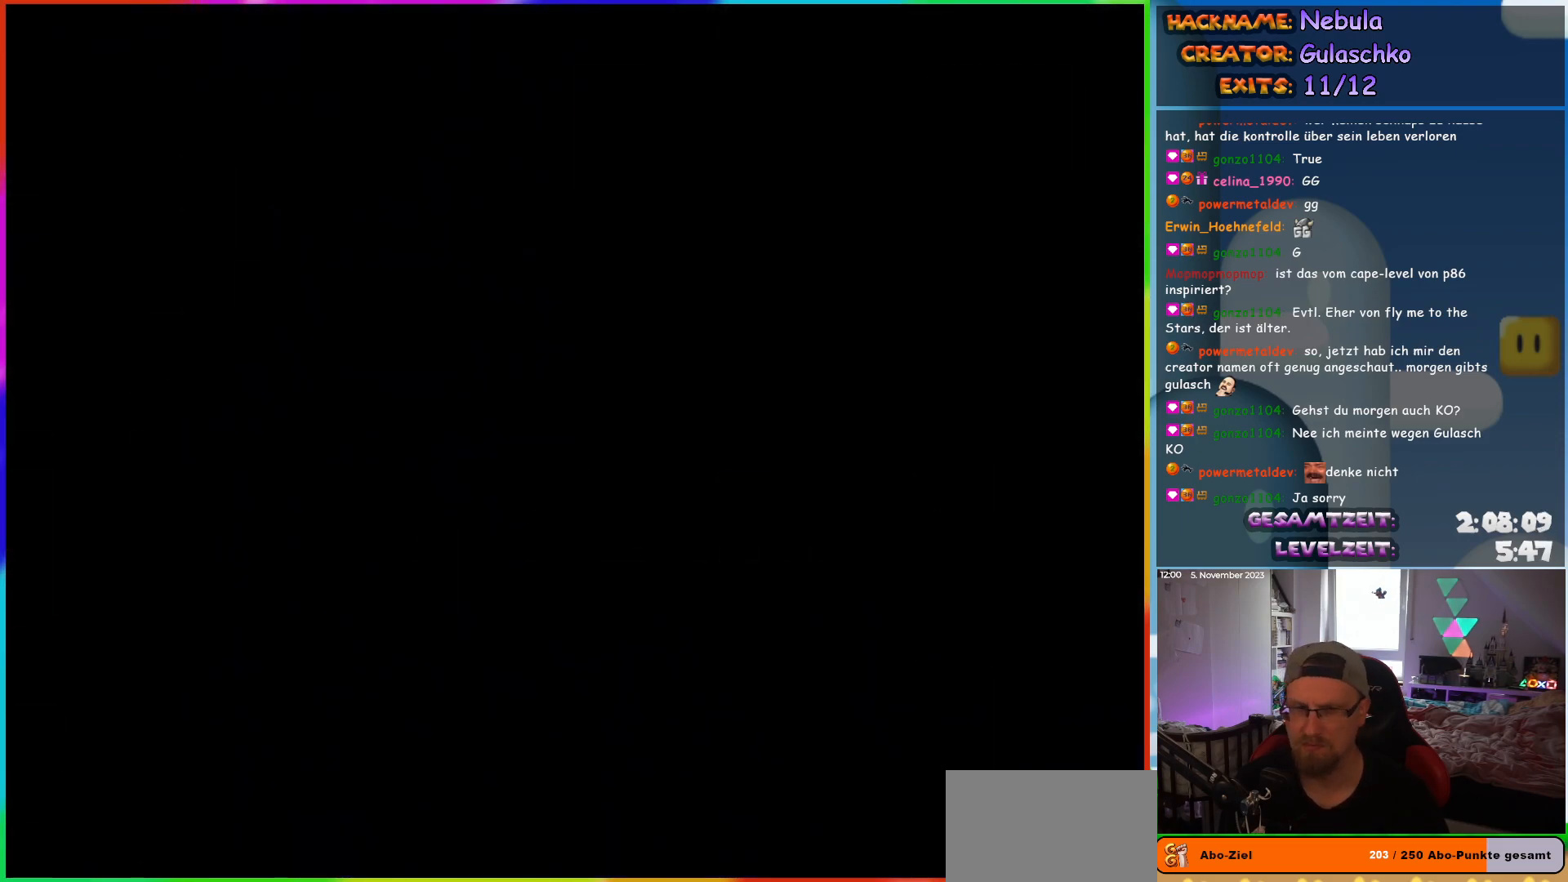
{"buttons": ["Y", "DPAD_LEFT"], "events": [[67, "DPAD_LEFT", "down"]]}
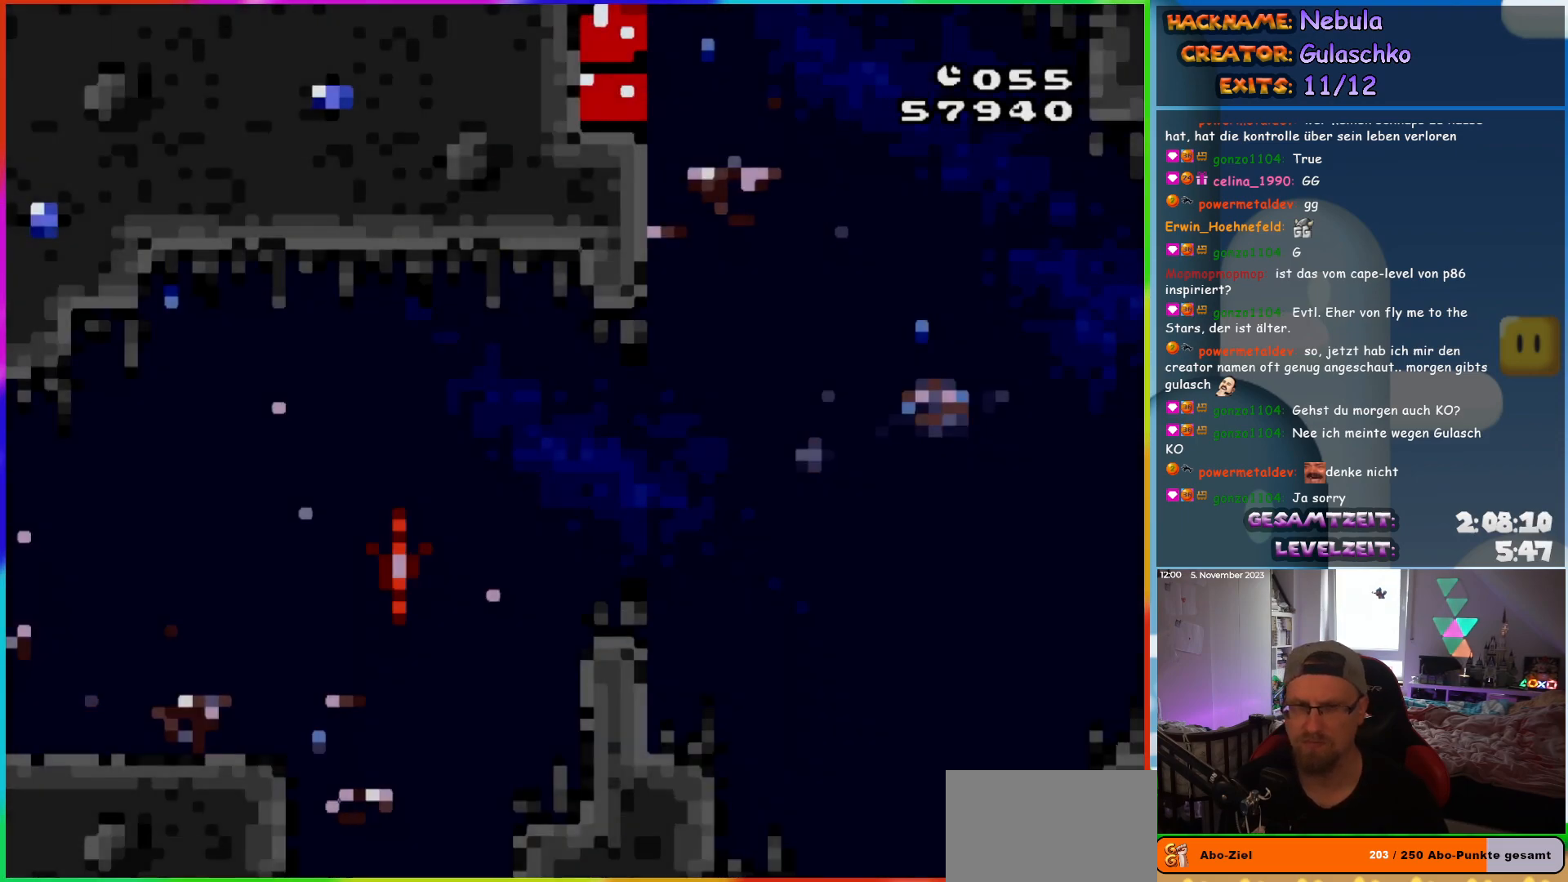
{"buttons": ["Y", "DPAD_RIGHT"], "events": [[183, "DPAD_LEFT", "up"], [217, "DPAD_RIGHT", "down"], [417, "B", "down"], [500, "B", "up"]]}
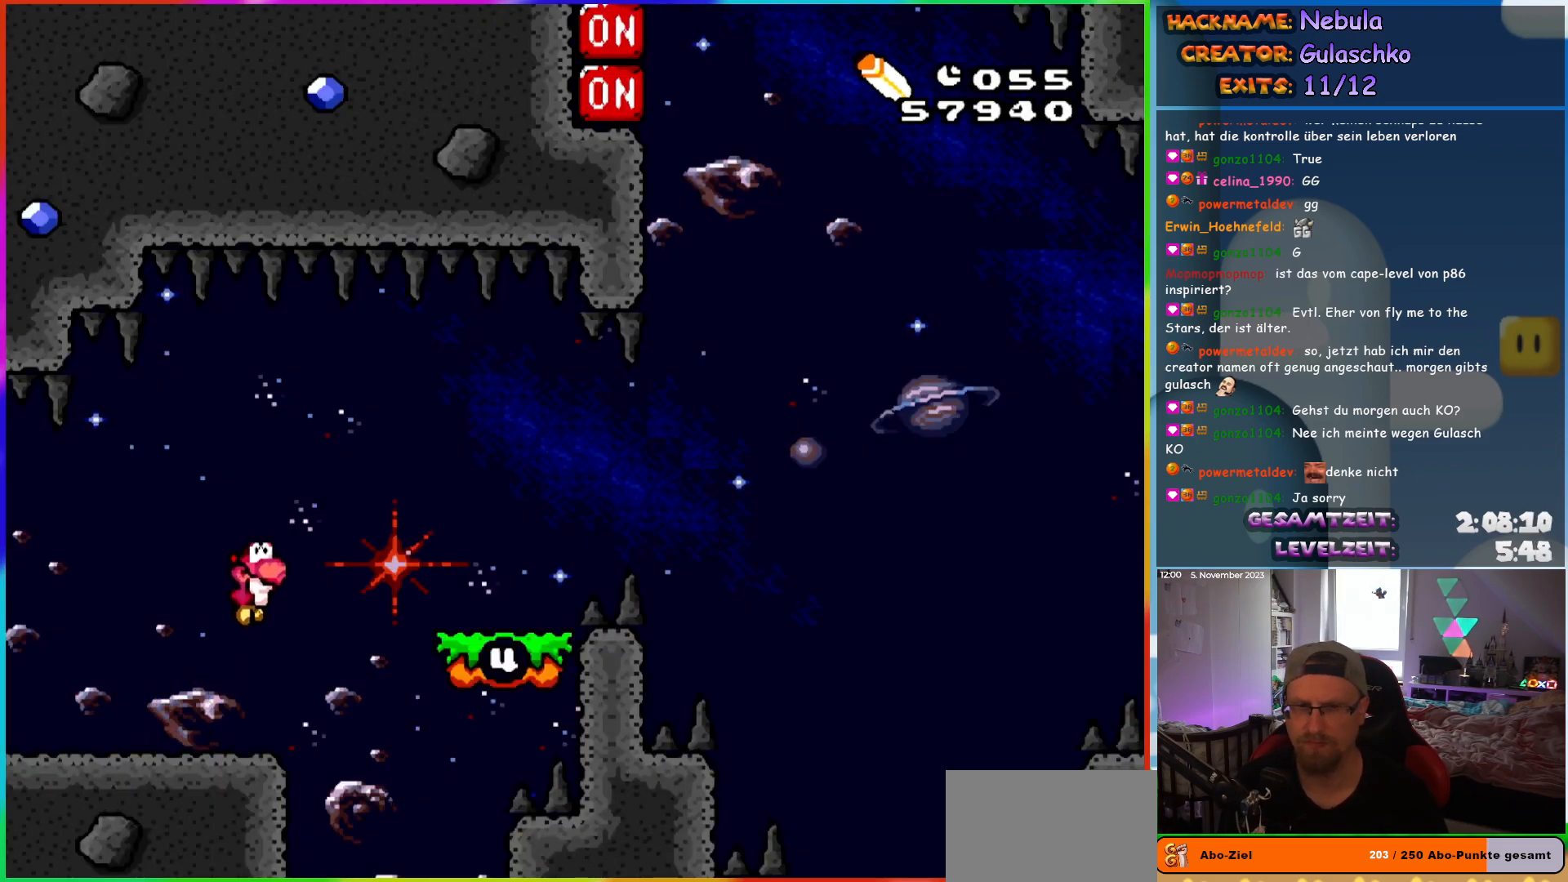
{"buttons": ["Y", "DPAD_RIGHT"], "events": [[383, "B", "down"], [433, "B", "up"]]}
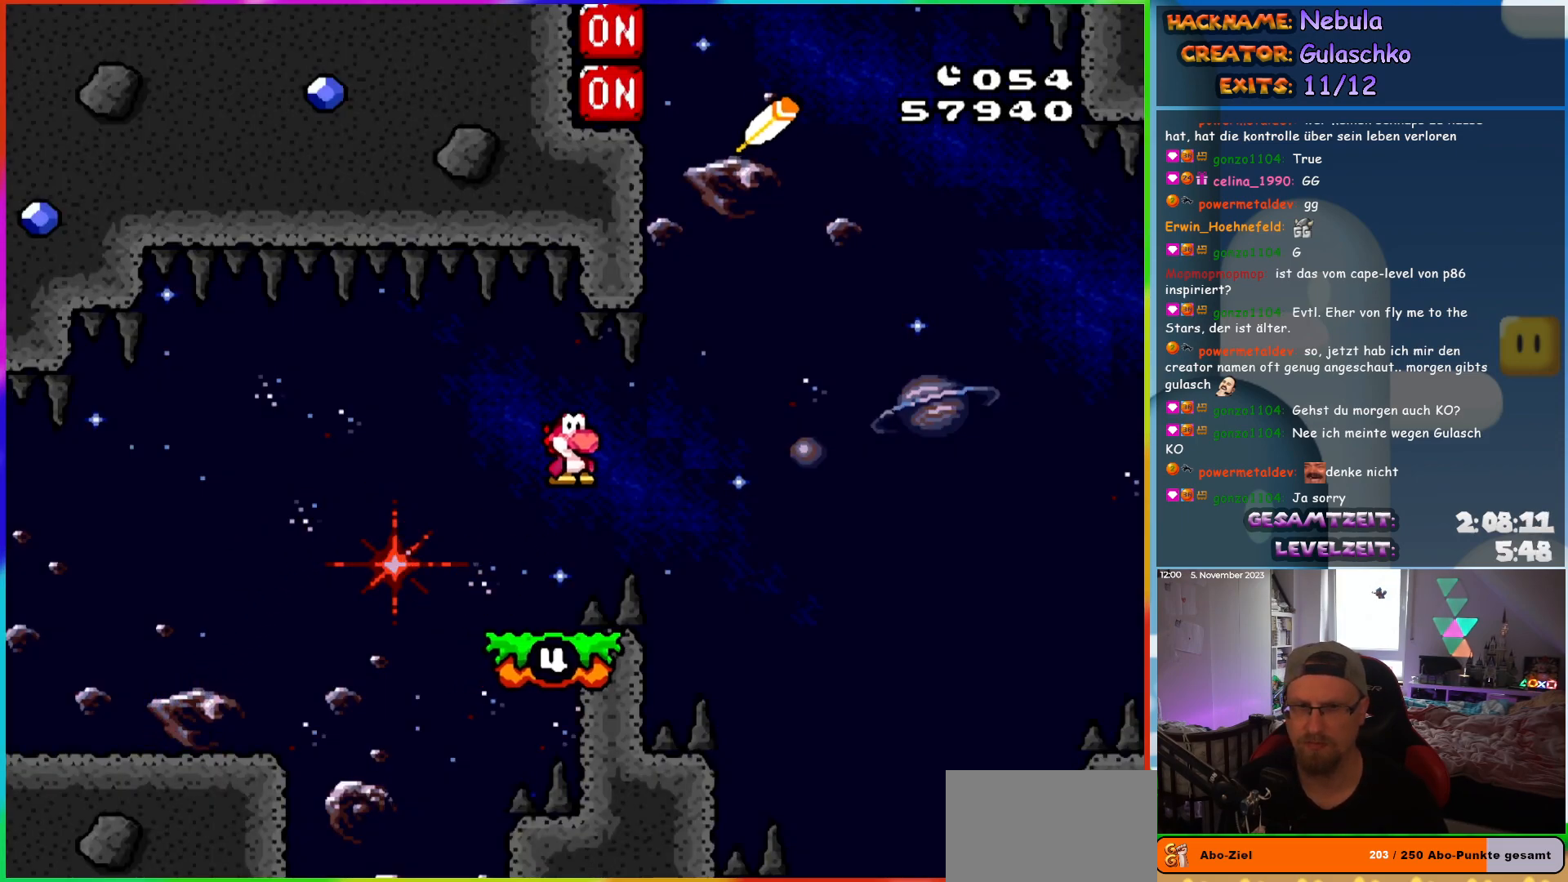
{"buttons": ["Y", "DPAD_LEFT"], "events": [[150, "DPAD_RIGHT", "up"], [217, "DPAD_LEFT", "down"]]}
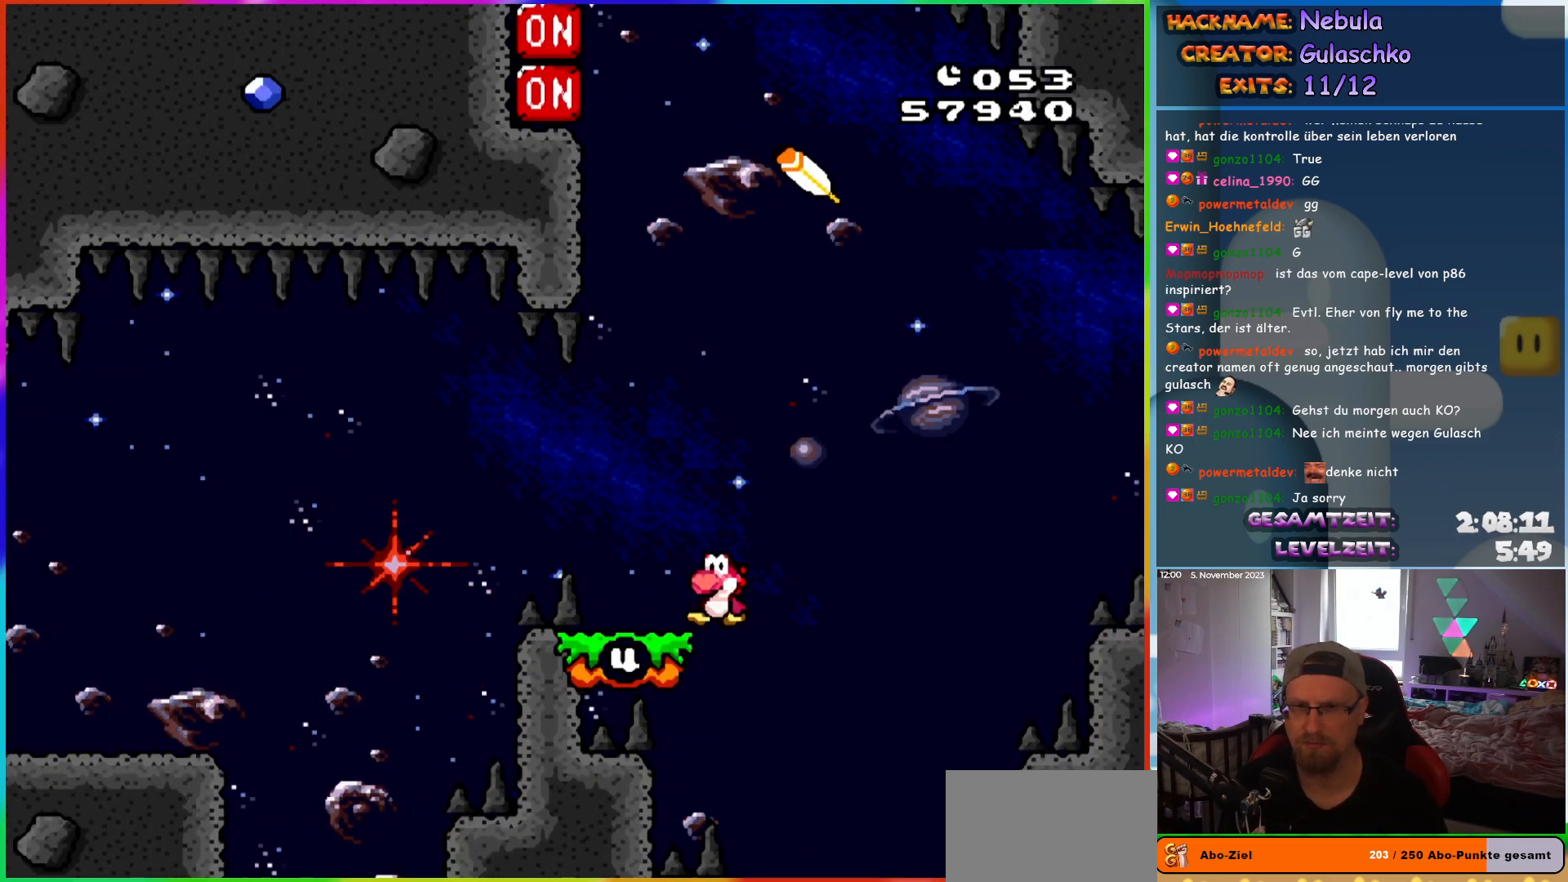
{"buttons": ["Y", "DPAD_LEFT"], "events": []}
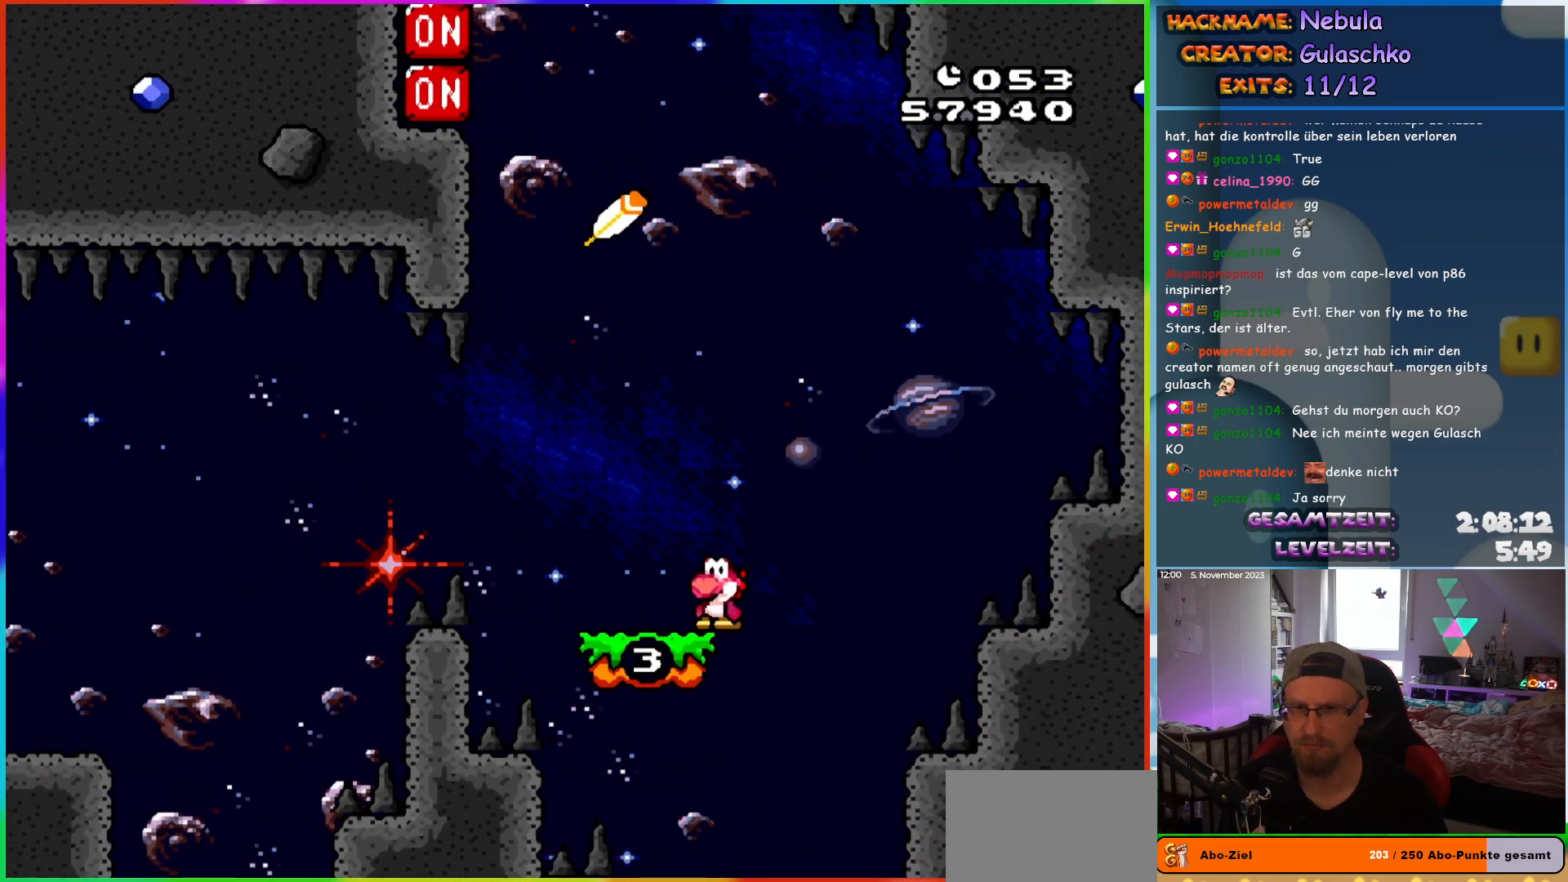
{"buttons": ["Y", "DPAD_LEFT"], "events": []}
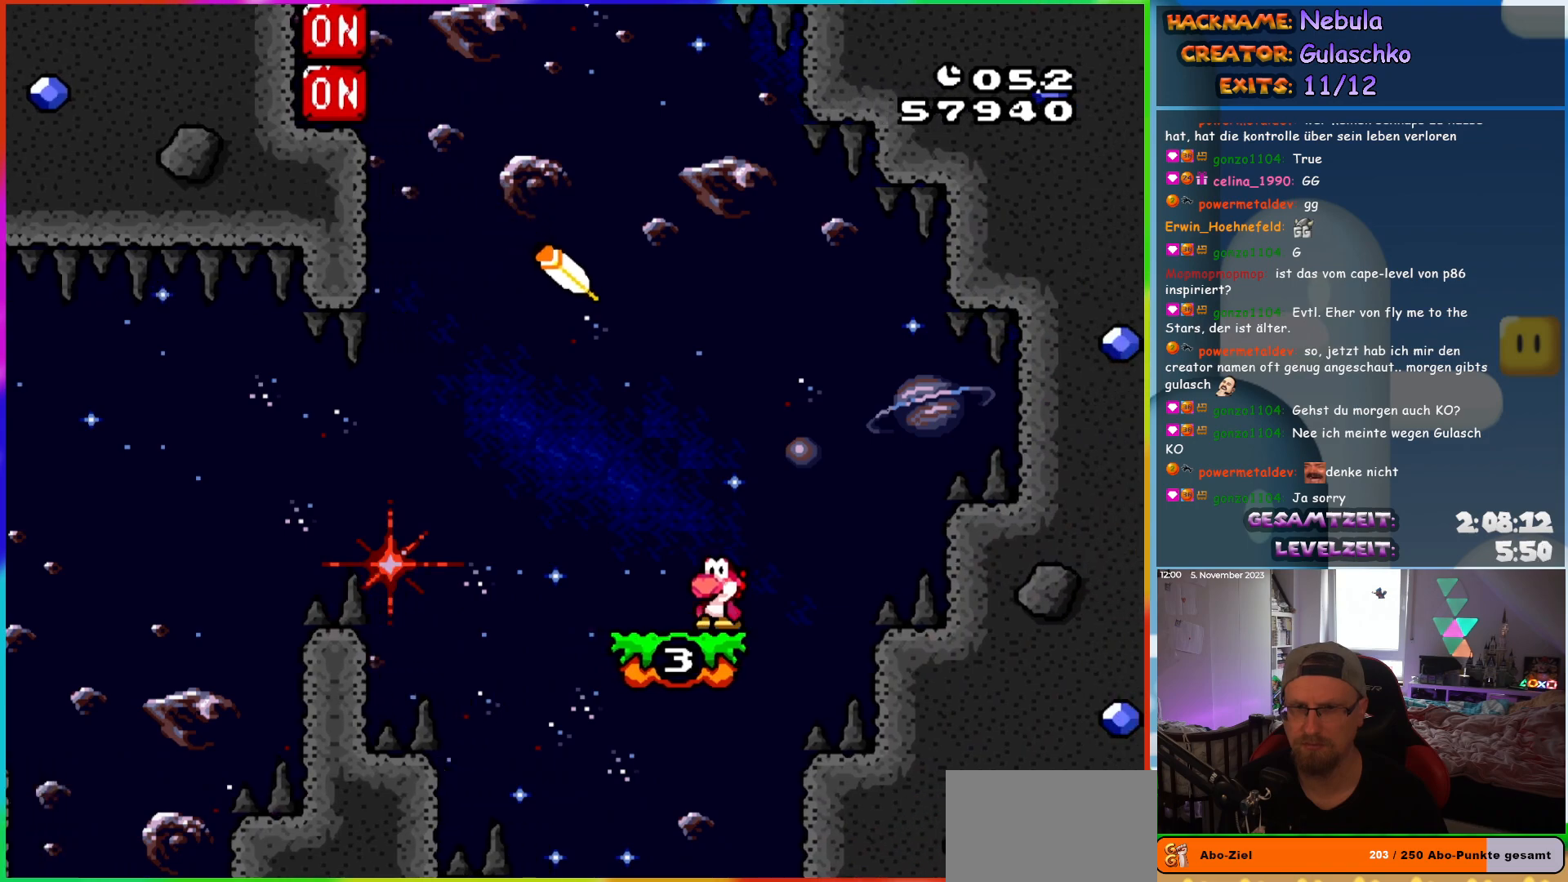
{"buttons": ["B", "Y", "DPAD_LEFT"], "events": [[467, "B", "down"]]}
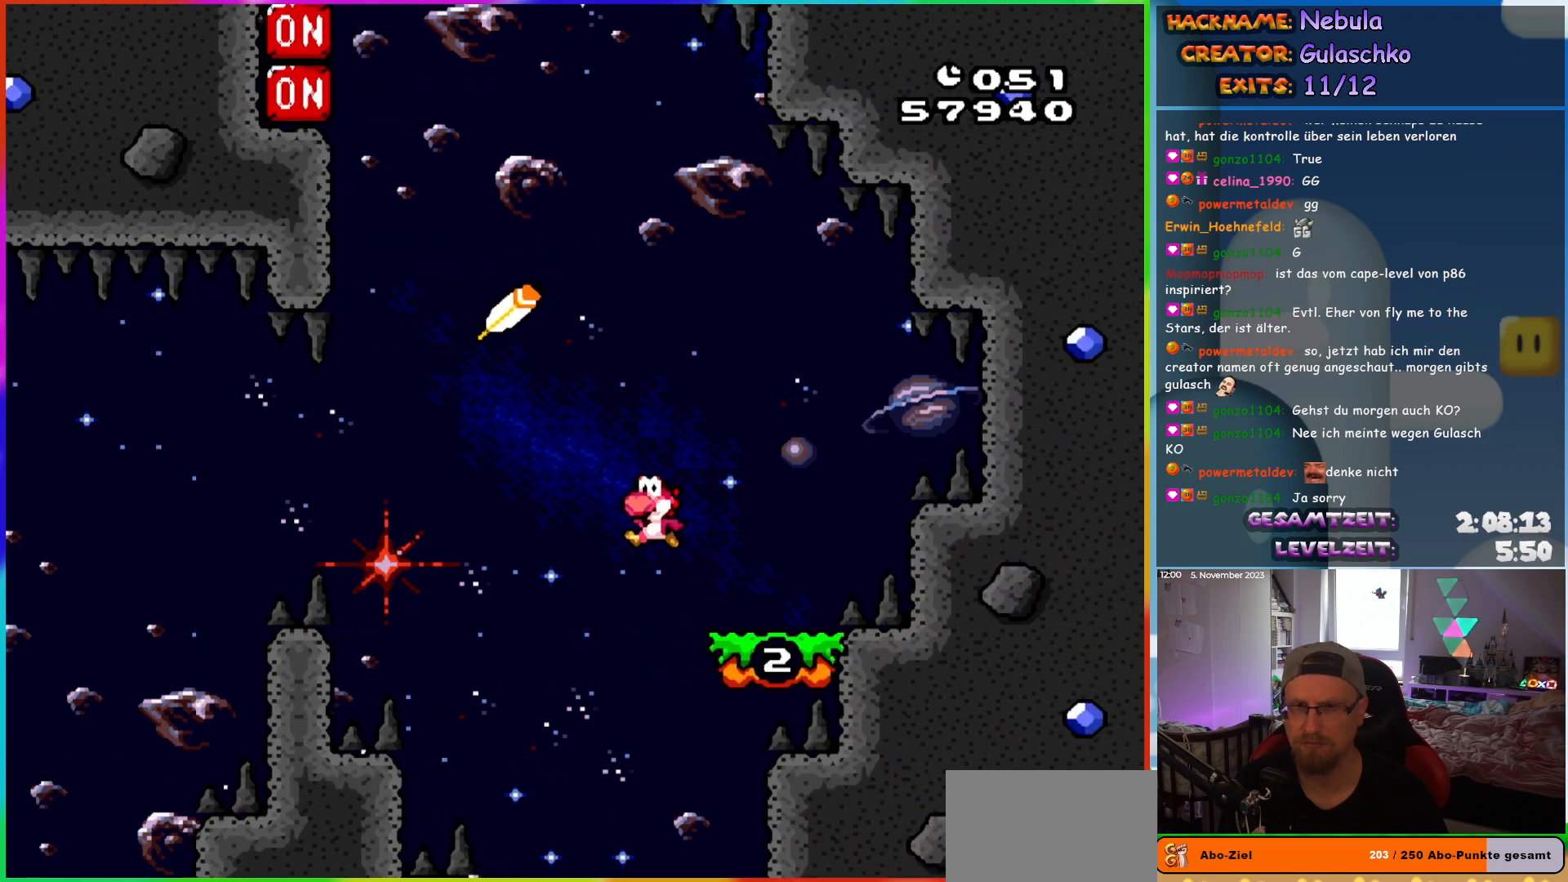
{"buttons": ["B", "Y", "DPAD_LEFT"], "events": []}
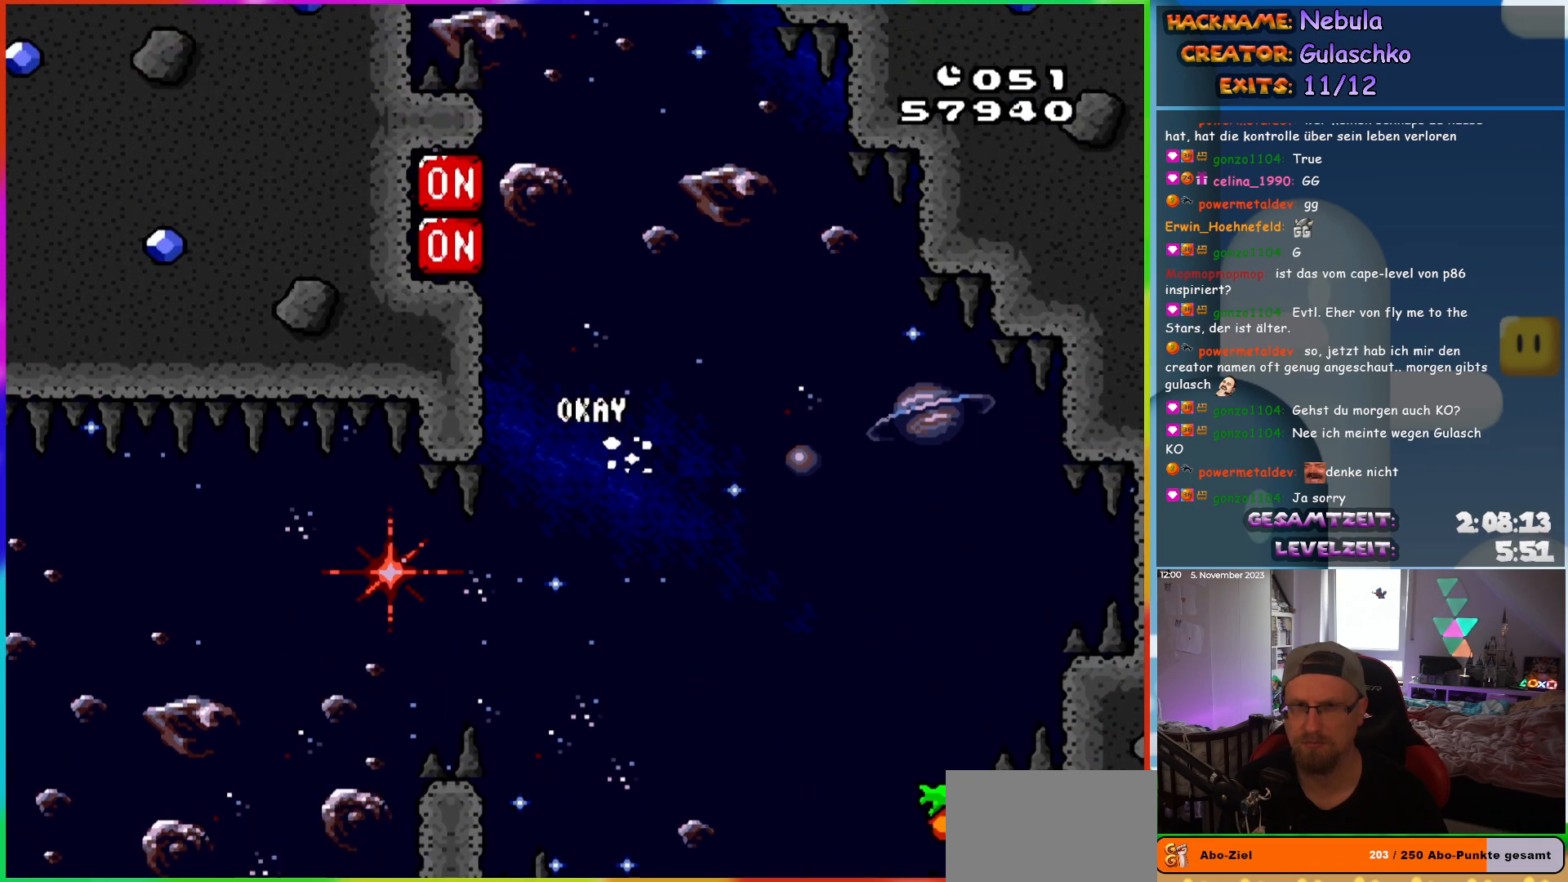
{"buttons": ["B", "Y", "DPAD_RIGHT"], "events": [[283, "Y", "up"], [383, "Y", "down"], [483, "DPAD_LEFT", "up"], [500, "DPAD_RIGHT", "down"]]}
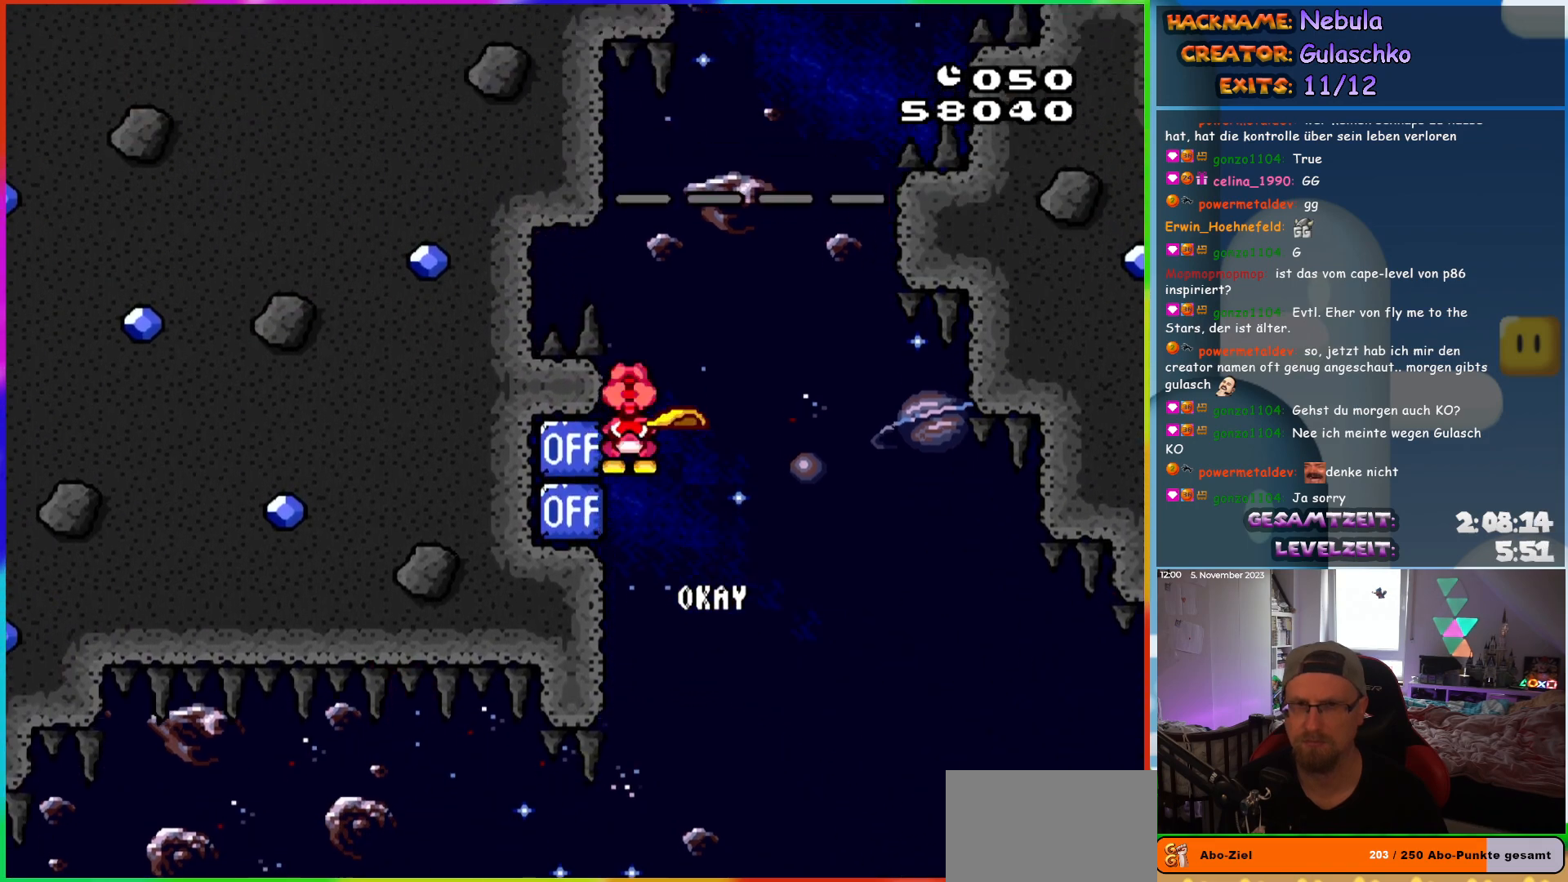
{"buttons": ["B", "Y", "DPAD_RIGHT"], "events": []}
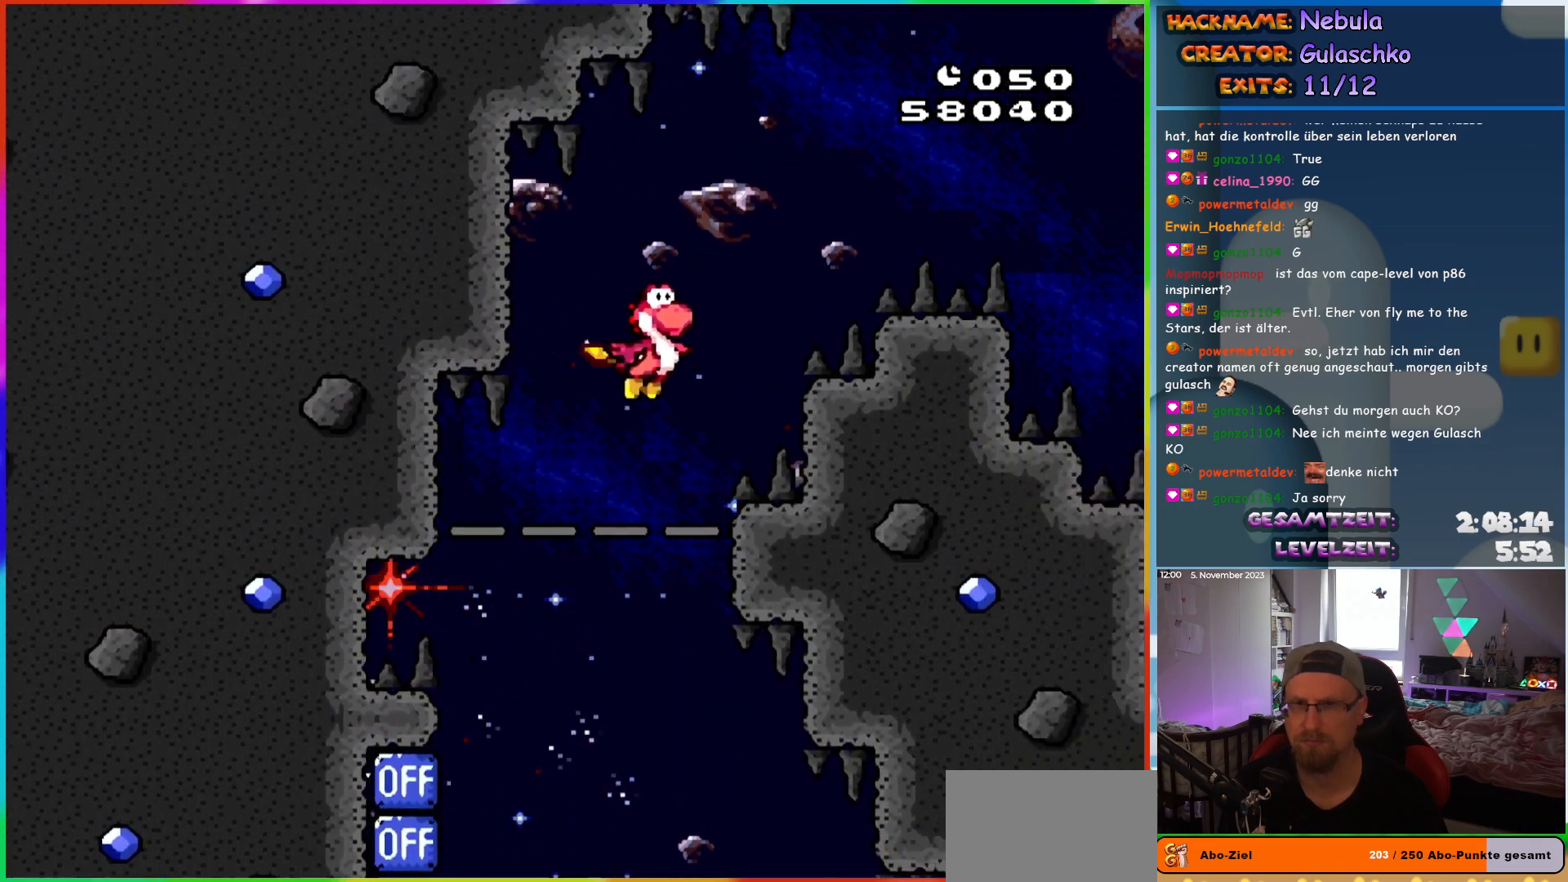
{"buttons": ["Y", "DPAD_RIGHT"], "events": [[333, "B", "up"]]}
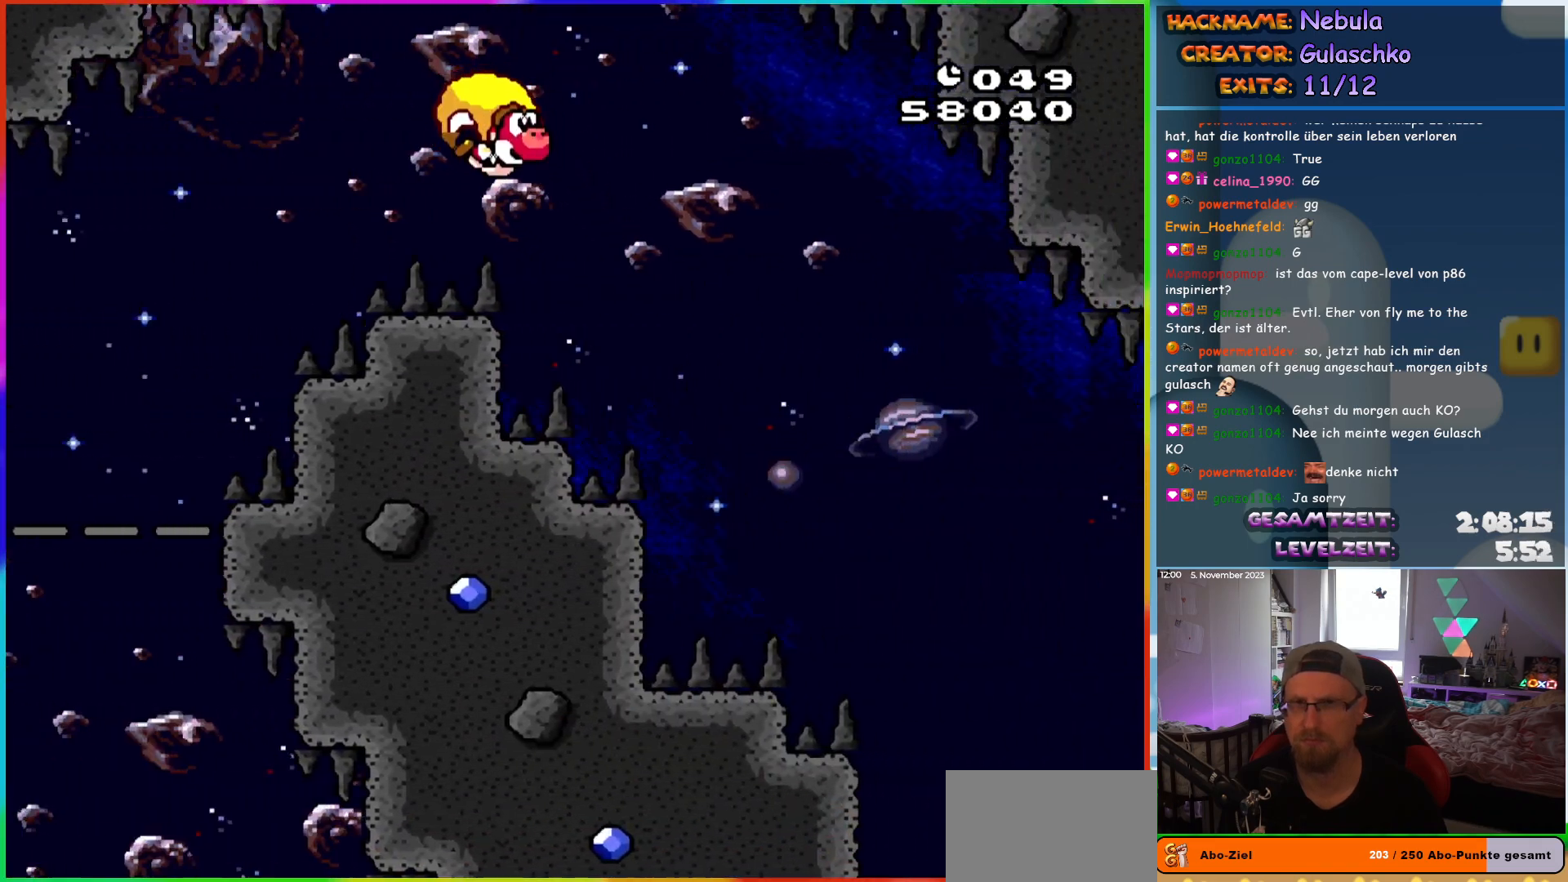
{"buttons": ["Y", "DPAD_RIGHT"], "events": []}
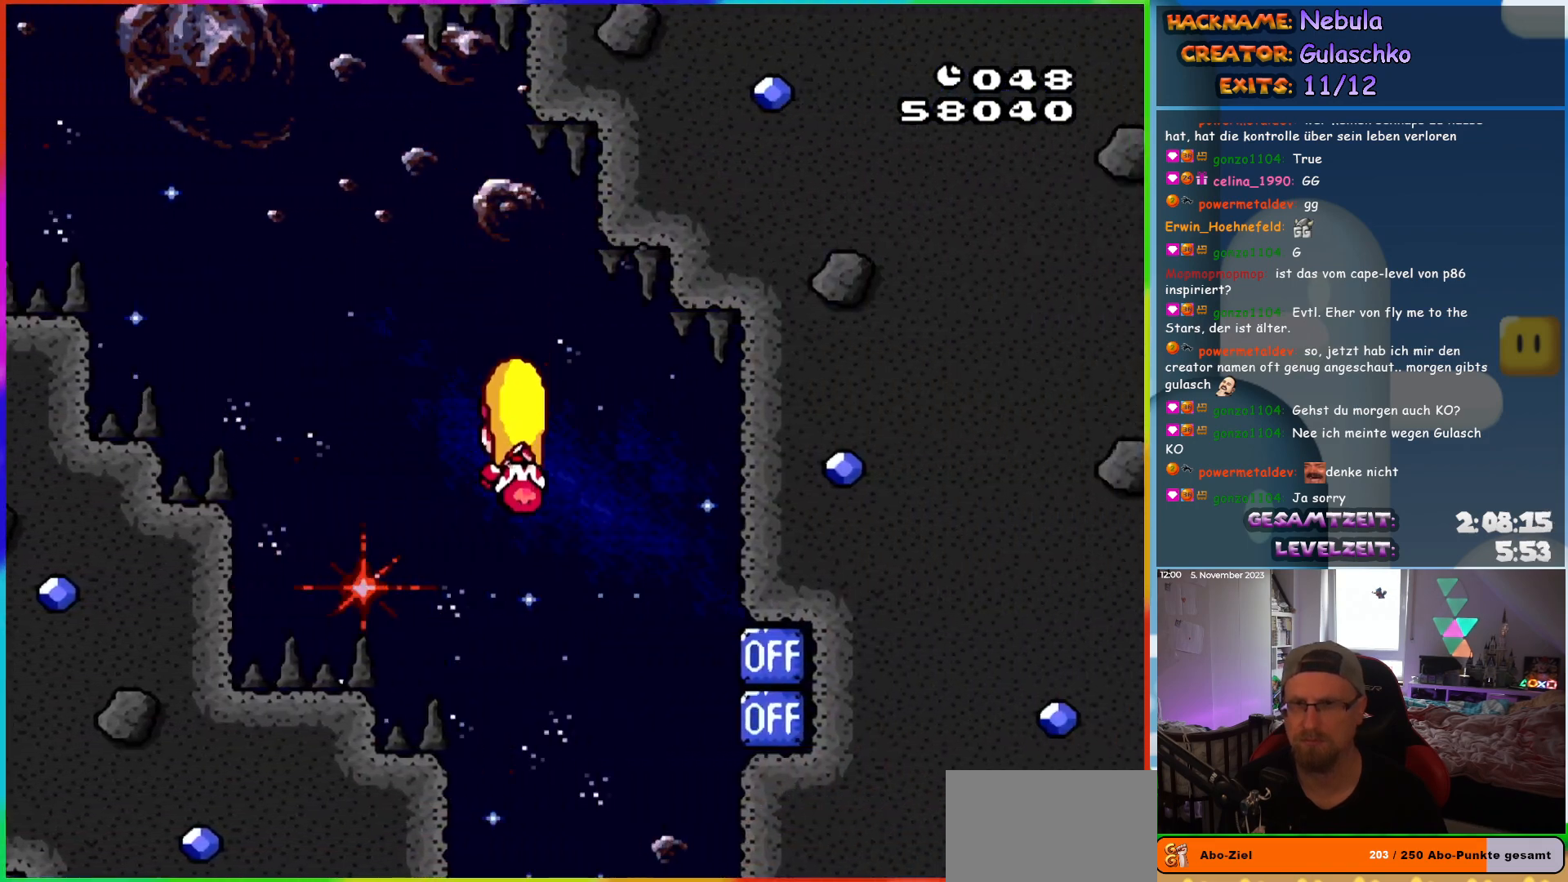
{"buttons": ["X", "Y", "DPAD_UP", "DPAD_LEFT"]}
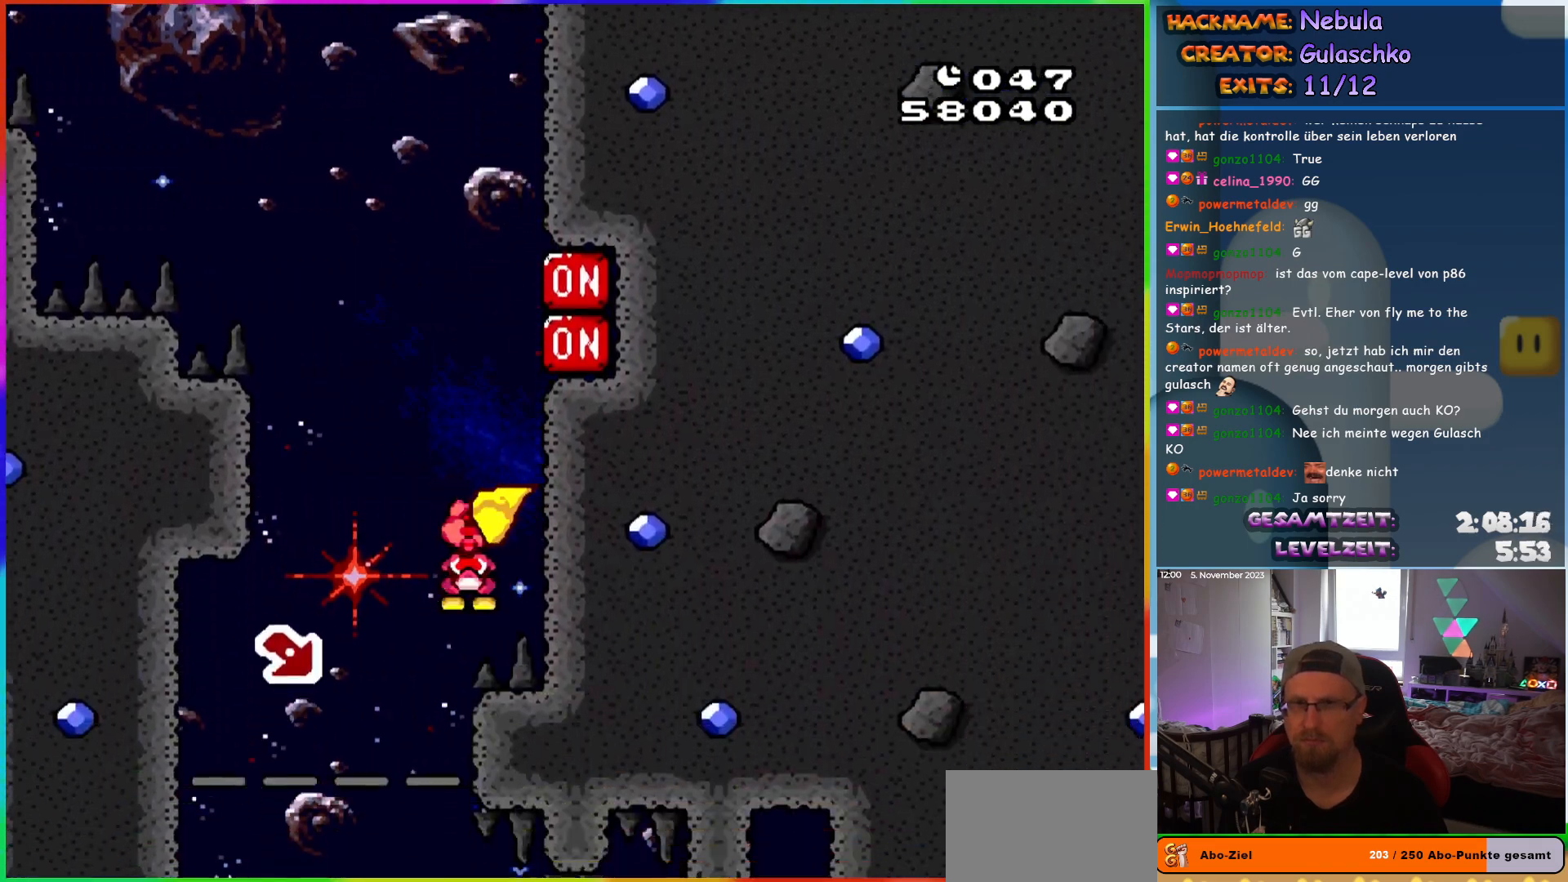
{"buttons": []}
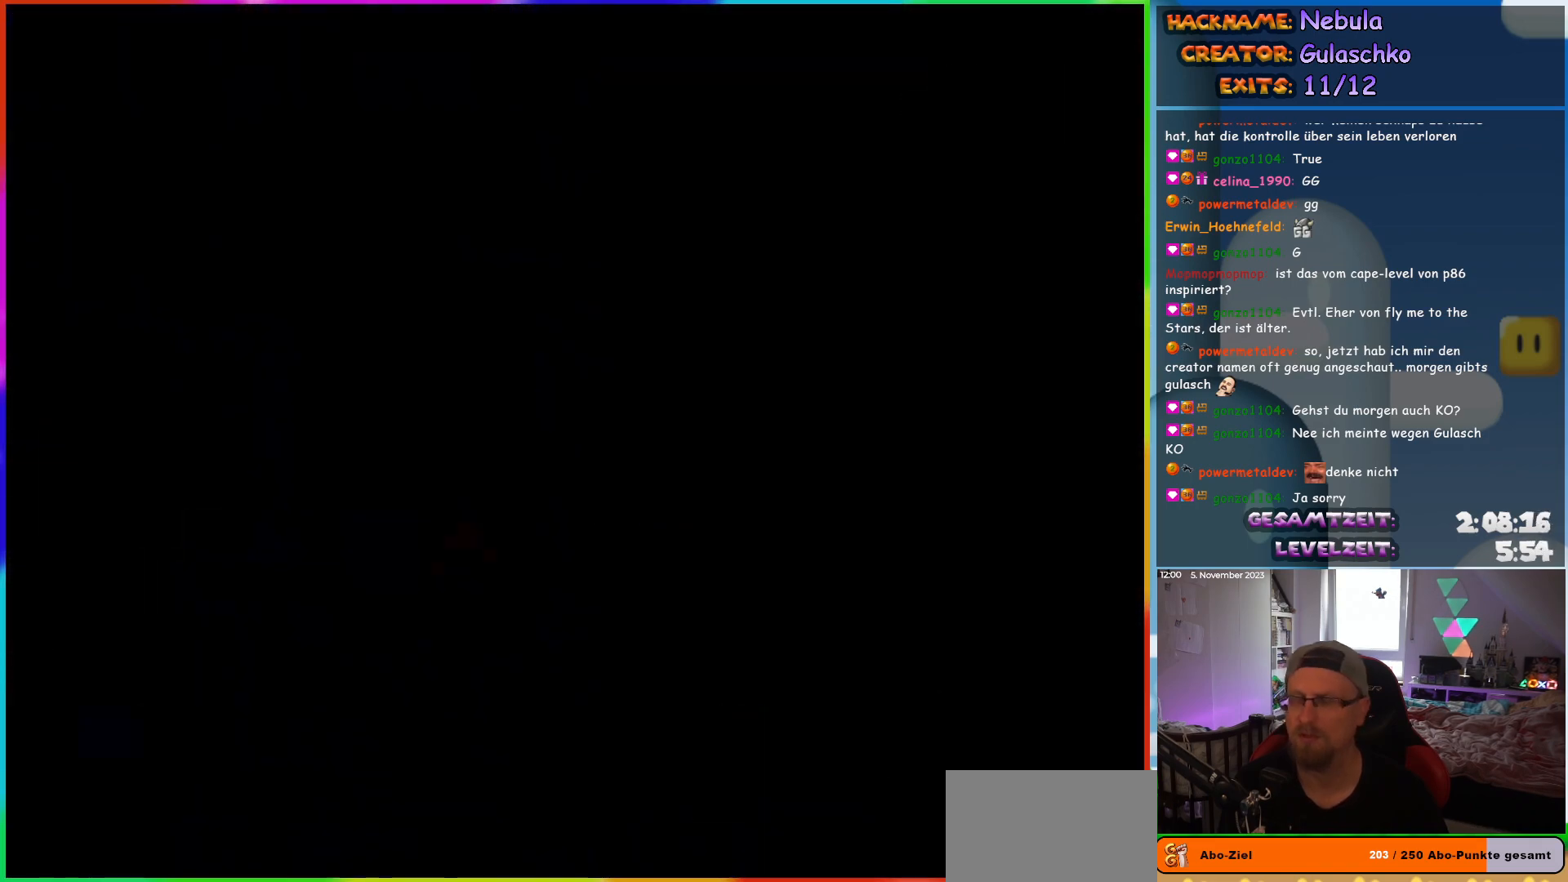
{"buttons": [], "events": []}
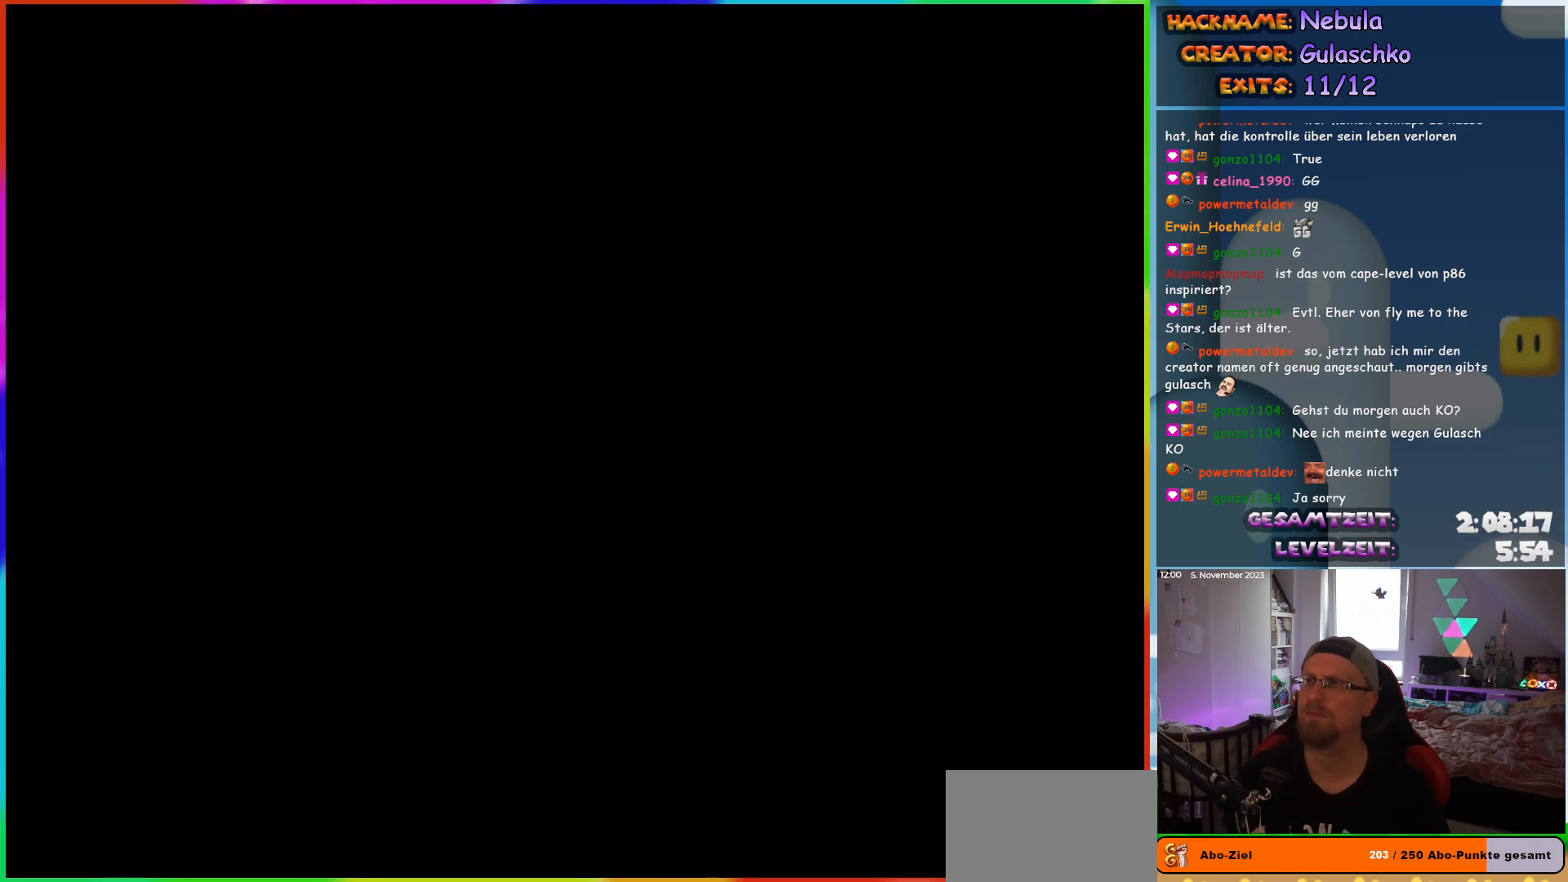
{"buttons": ["Y", "DPAD_RIGHT"], "events": [[450, "DPAD_RIGHT", "down"], [500, "Y", "down"]]}
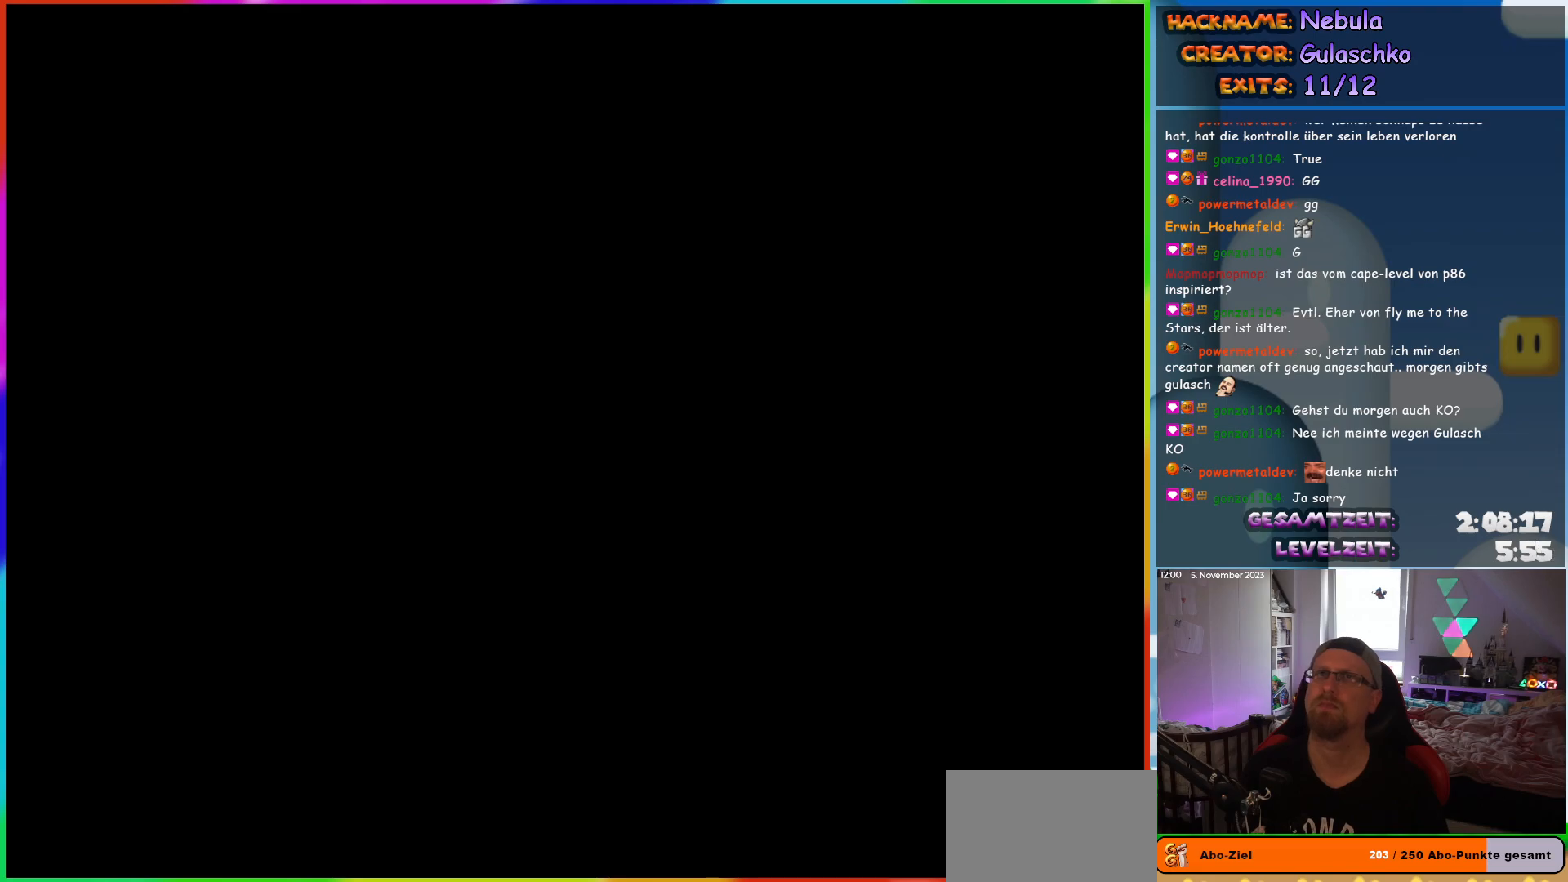
{"buttons": ["Y", "DPAD_RIGHT"], "events": []}
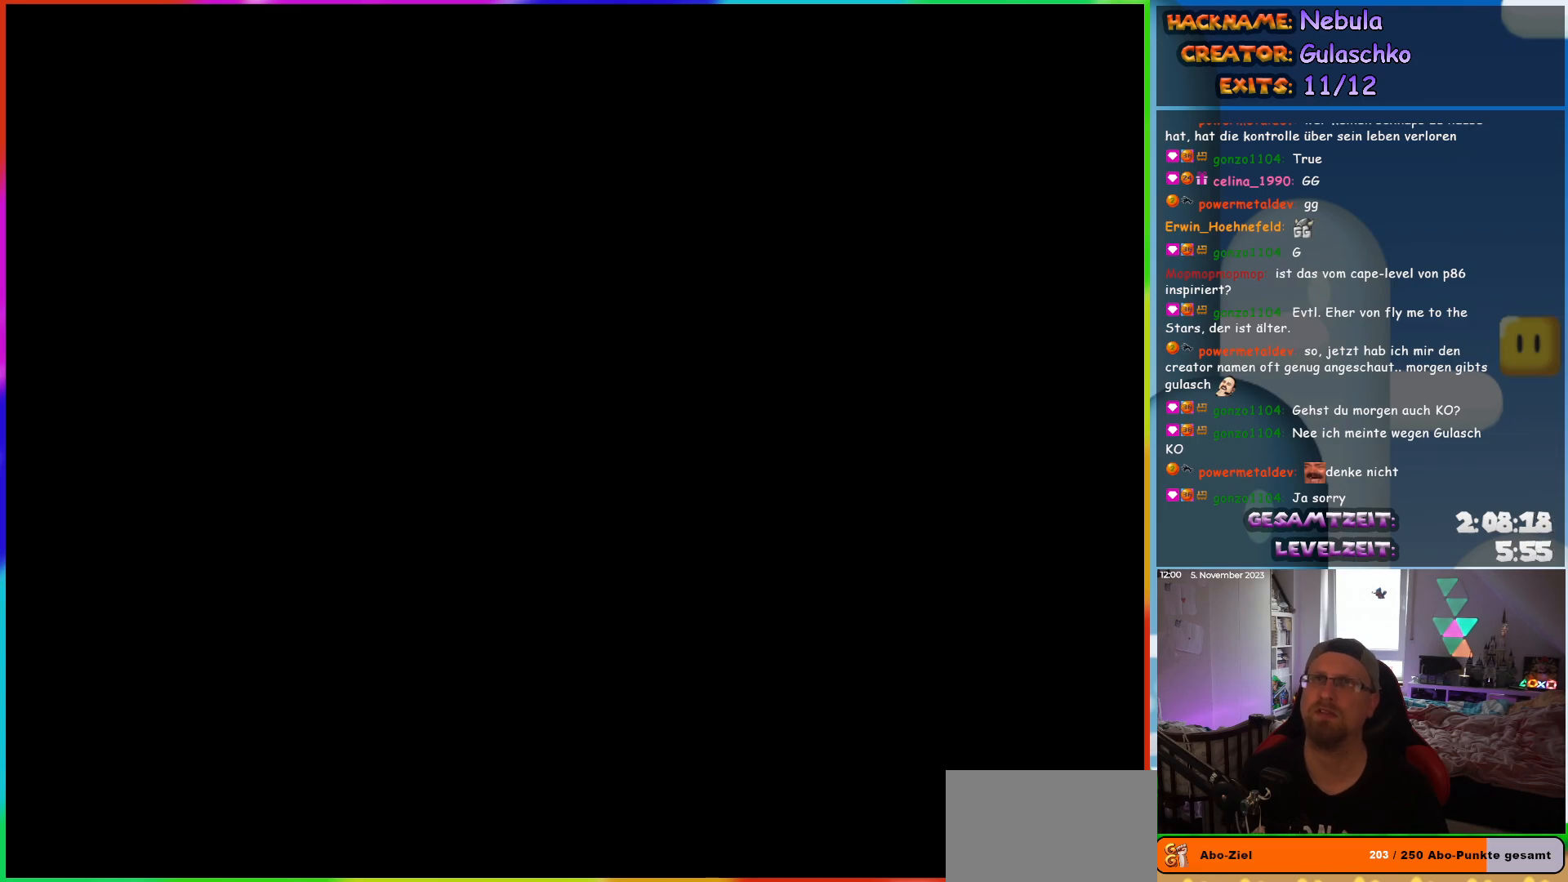
{"buttons": ["Y", "DPAD_RIGHT"], "events": []}
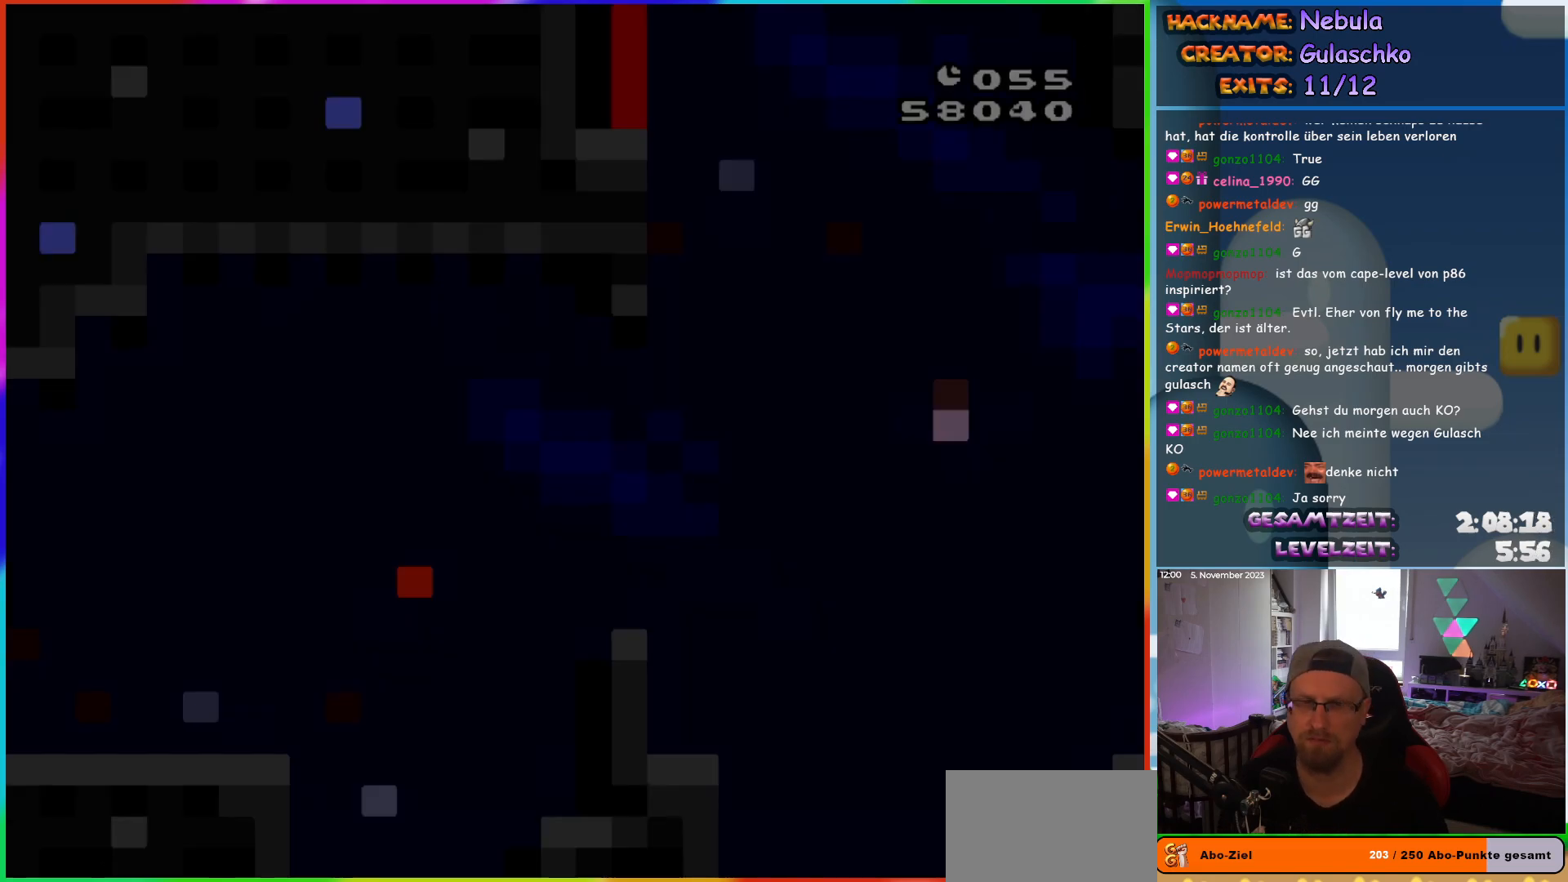
{"buttons": ["B", "Y", "DPAD_RIGHT"], "events": [[450, "B", "down"]]}
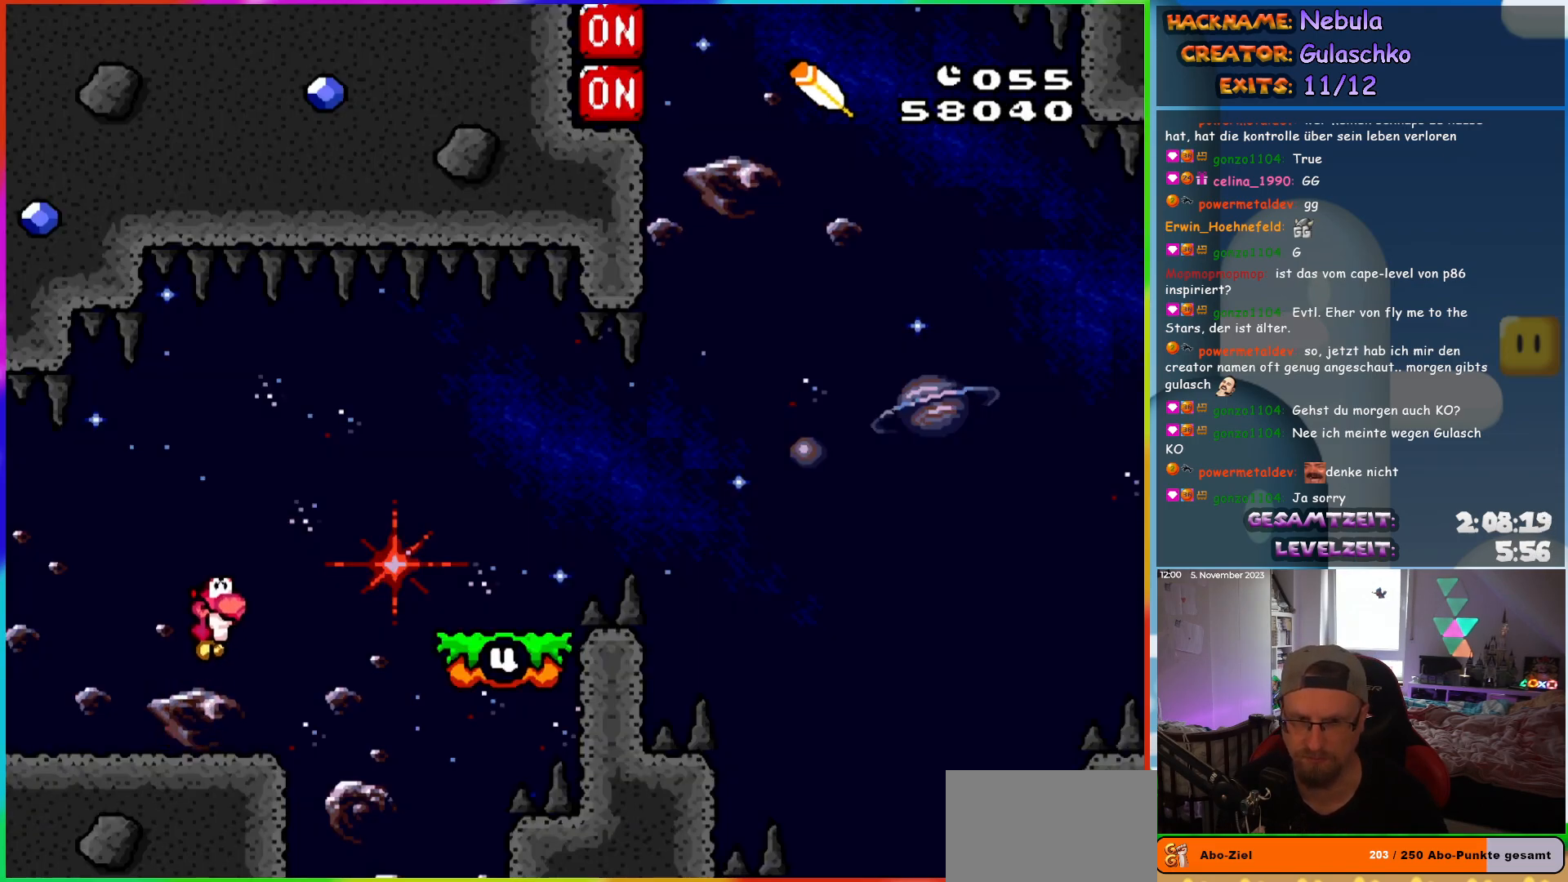
{"buttons": ["Y", "DPAD_RIGHT"], "events": [[167, "B", "up"], [333, "DPAD_RIGHT", "up"], [350, "DPAD_LEFT", "down"], [433, "DPAD_LEFT", "up"], [467, "DPAD_RIGHT", "down"]]}
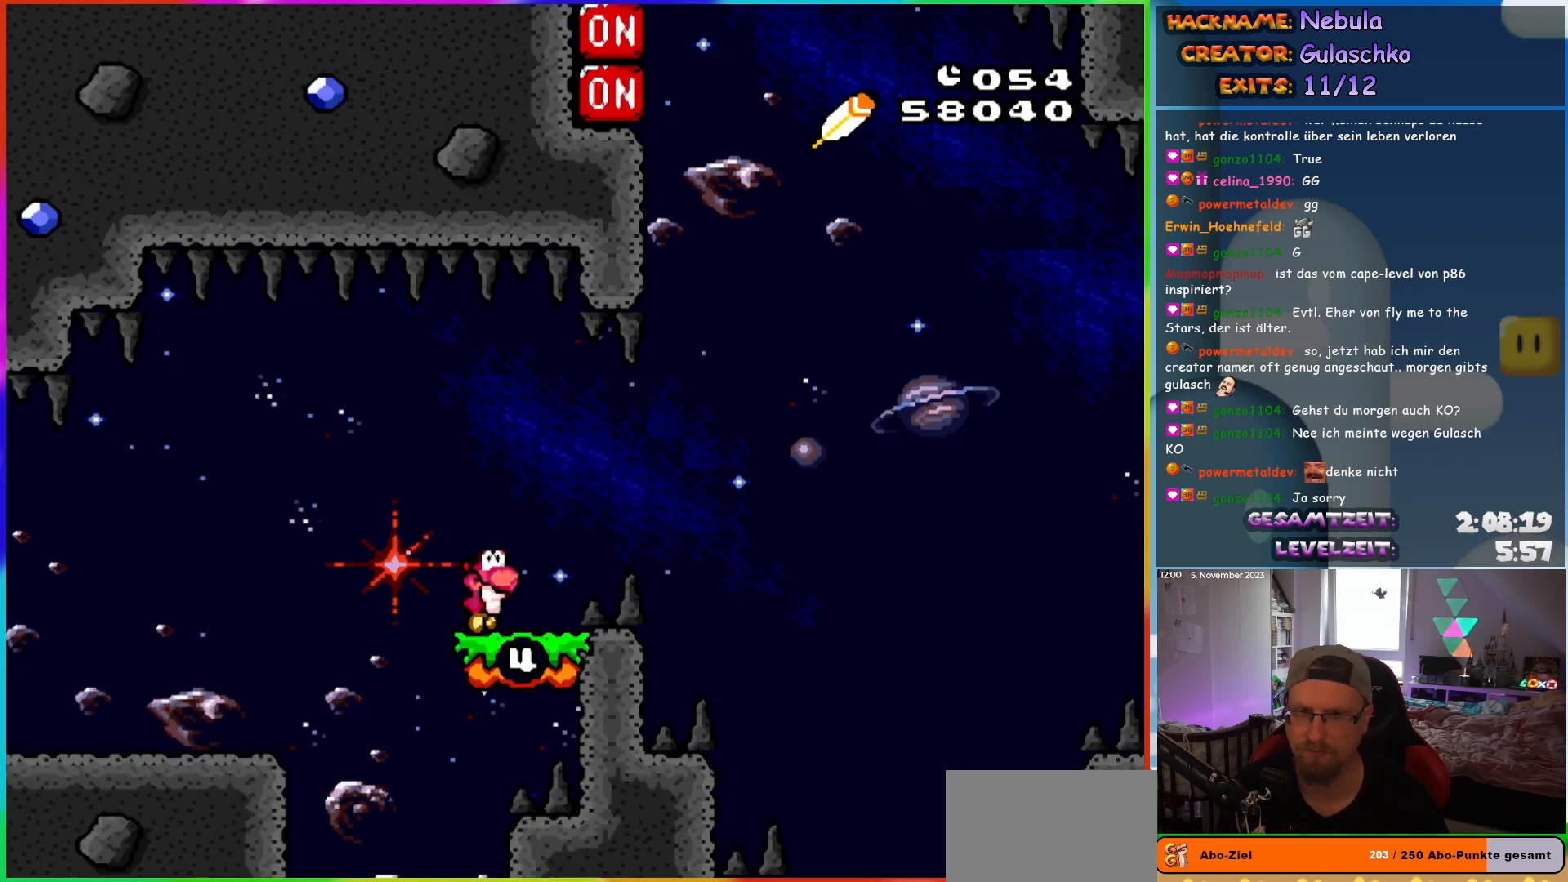
{"buttons": ["Y", "DPAD_LEFT"], "events": [[17, "B", "down"], [83, "B", "up"], [317, "DPAD_RIGHT", "up"], [333, "DPAD_LEFT", "down"]]}
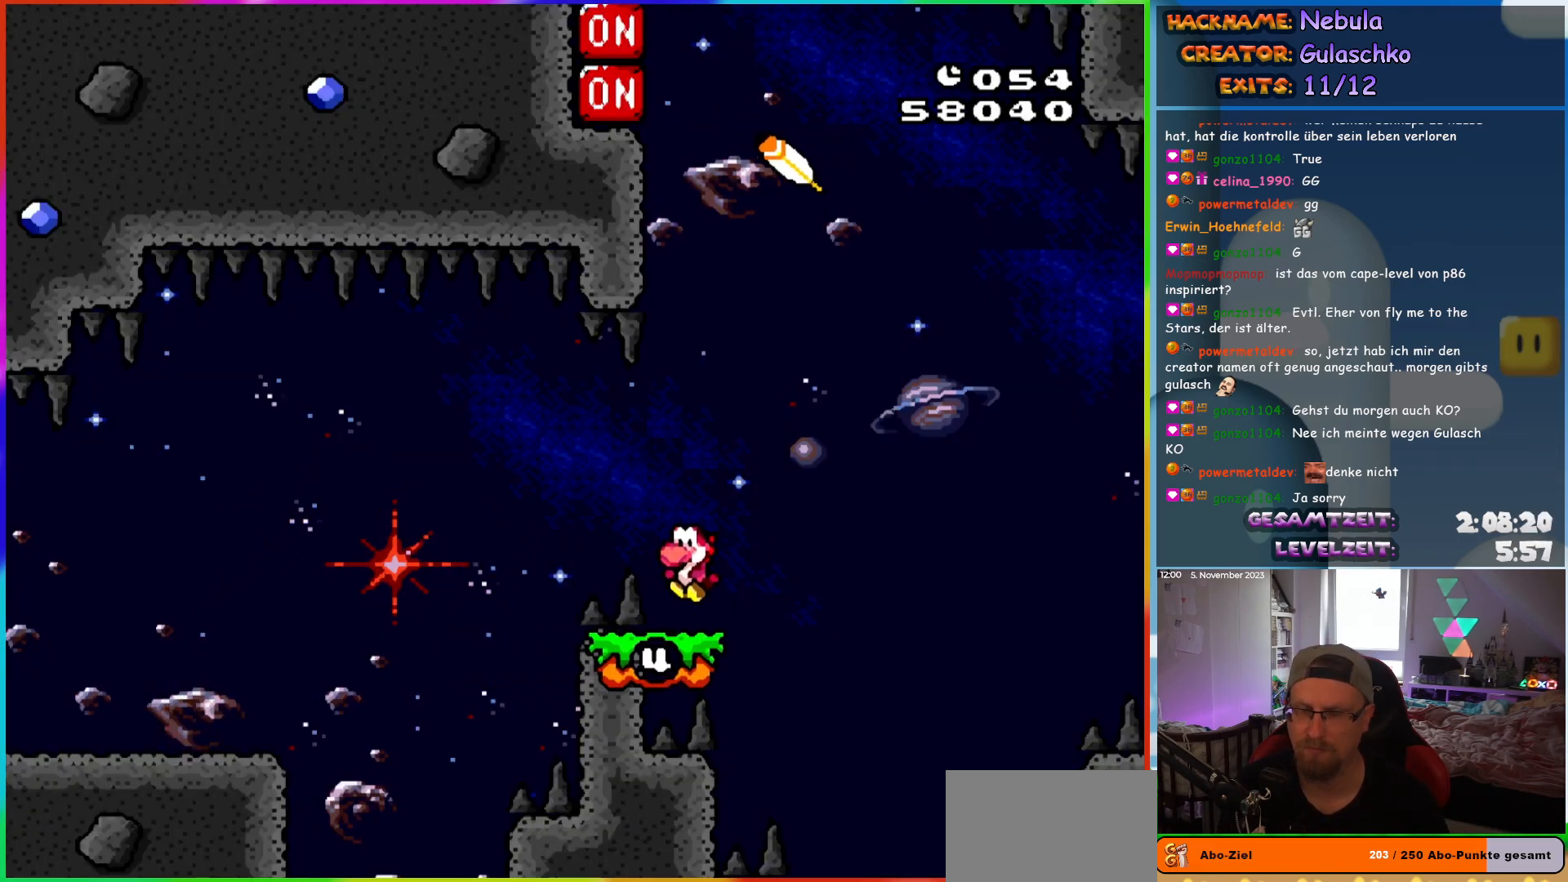
{"buttons": ["Y", "DPAD_LEFT"], "events": []}
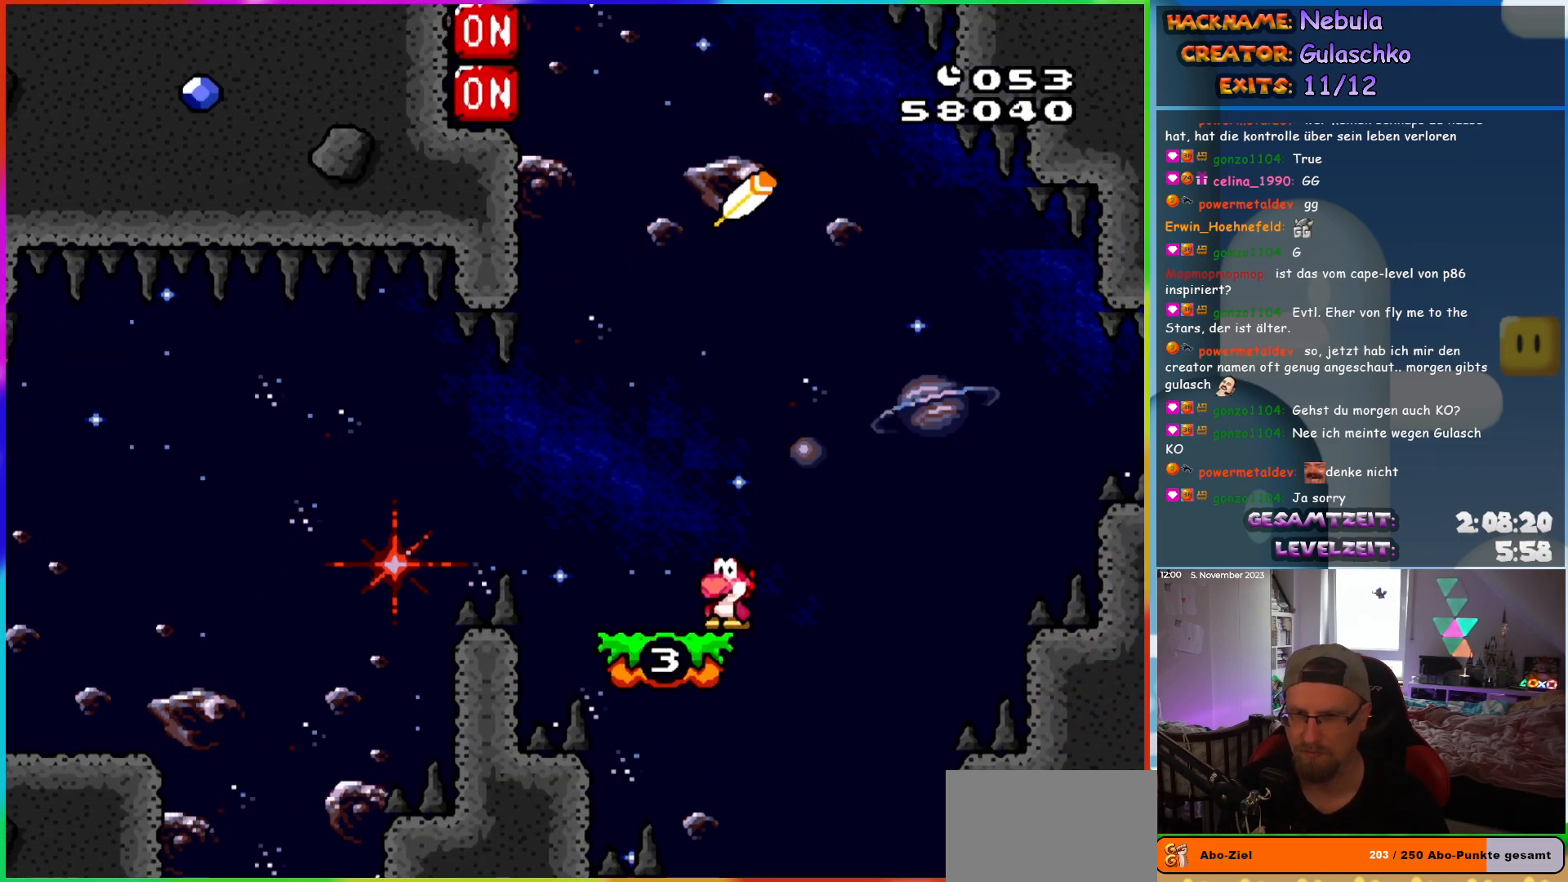
{"buttons": ["Y", "DPAD_LEFT"], "events": []}
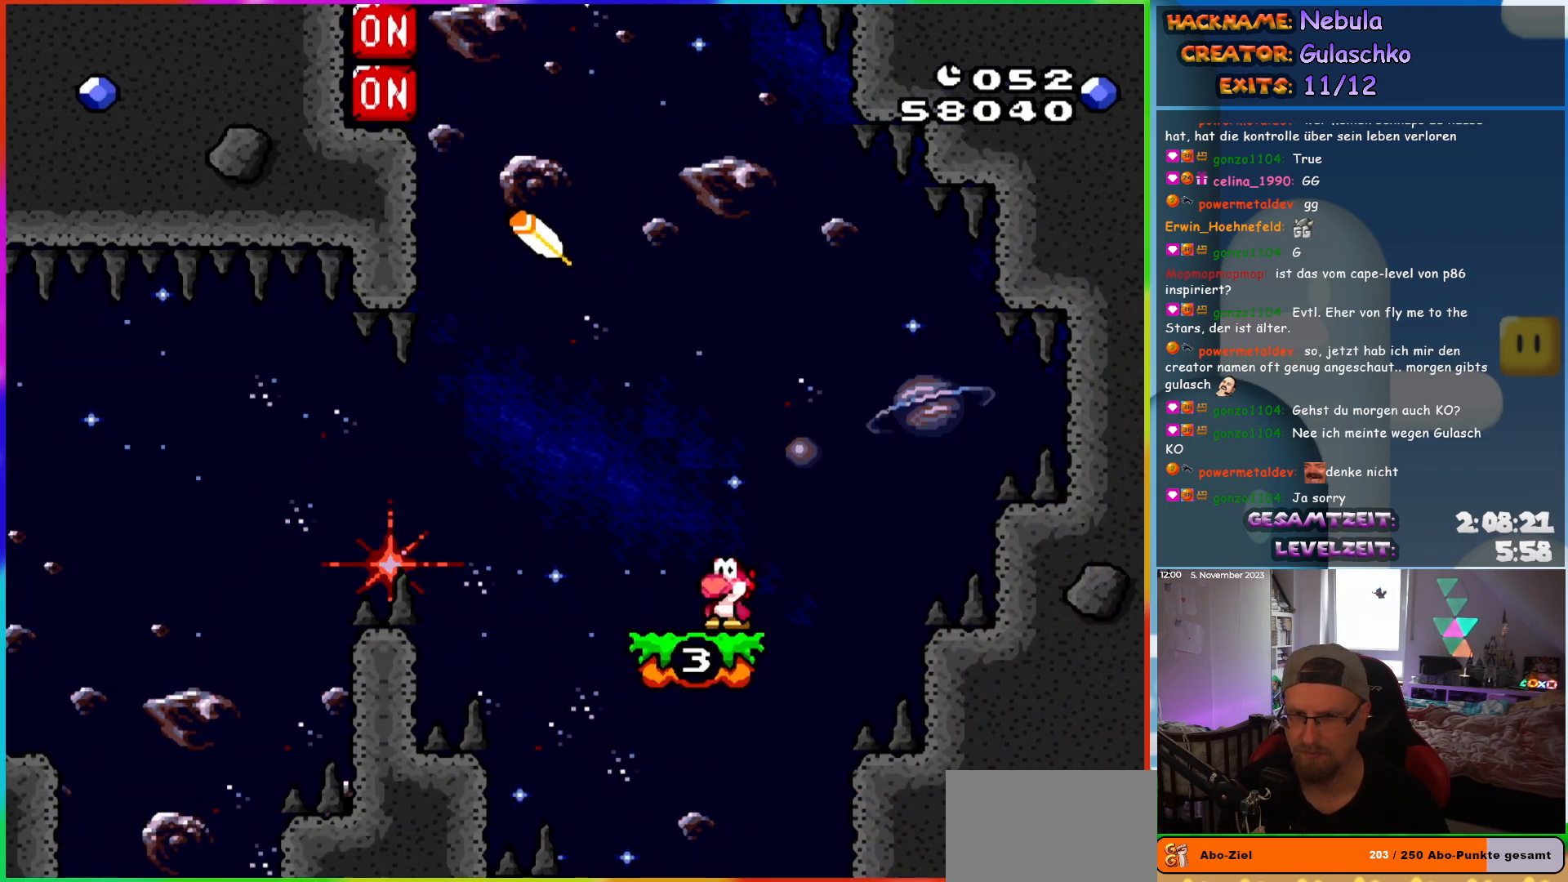
{"buttons": ["B", "Y", "DPAD_LEFT"], "events": [[483, "B", "down"]]}
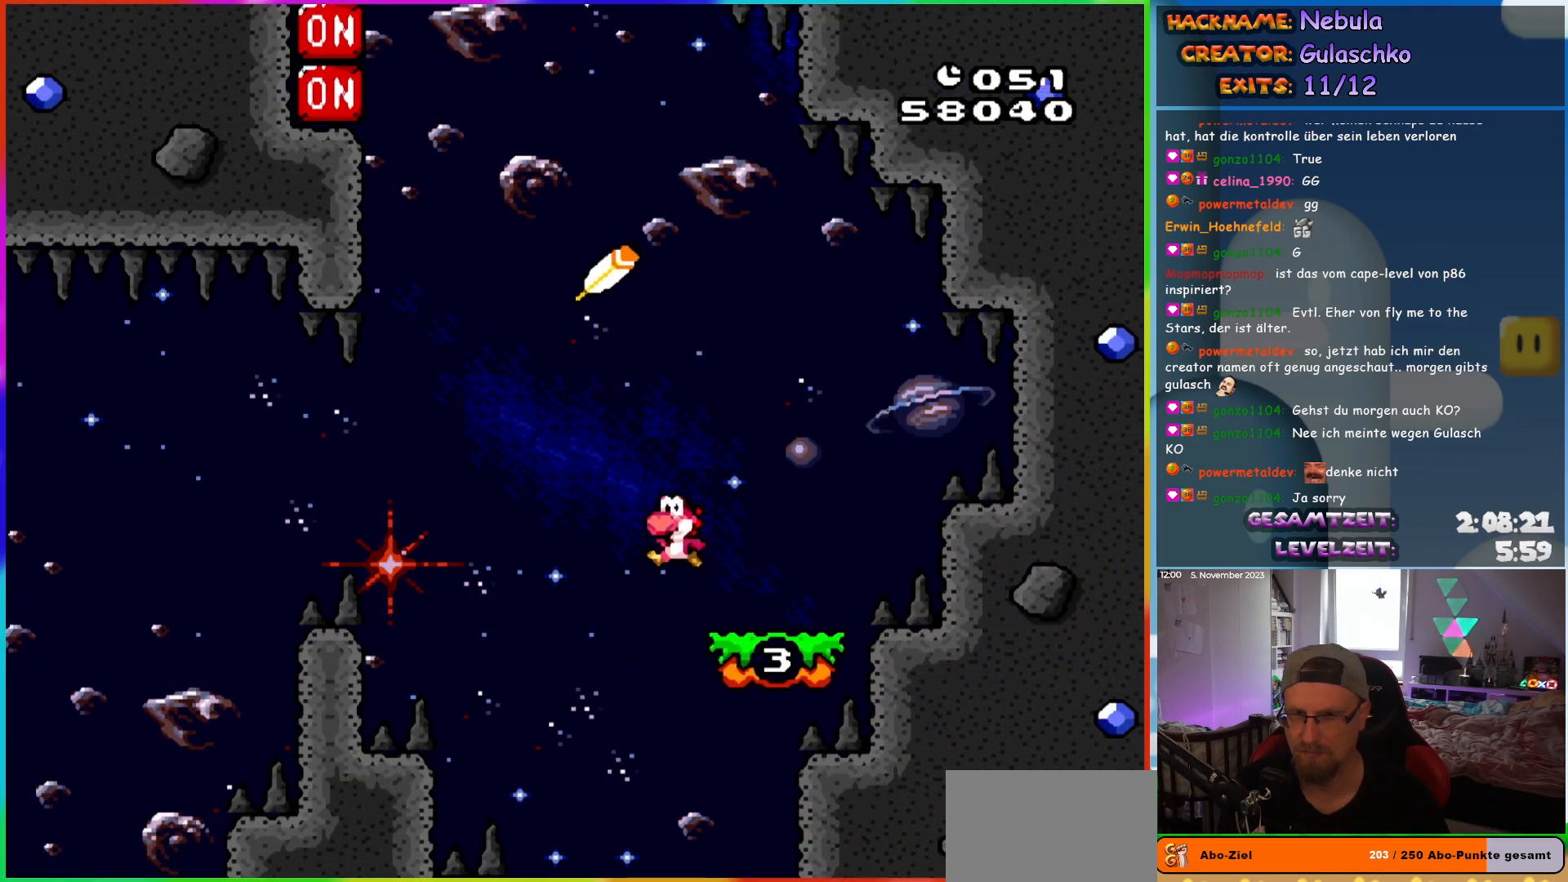
{"buttons": ["B", "Y", "DPAD_LEFT"], "events": []}